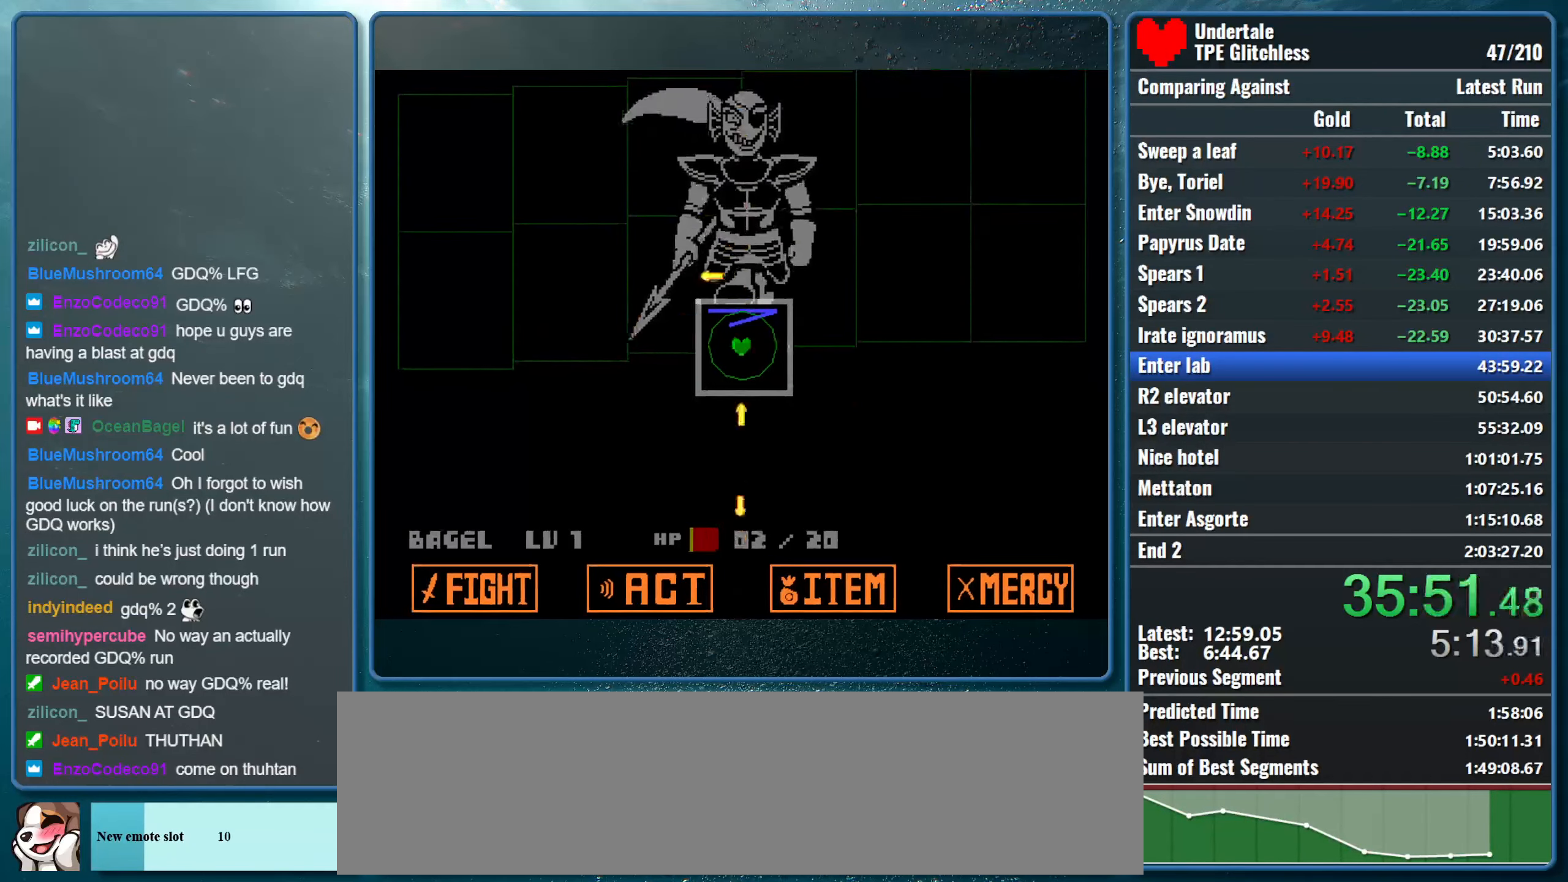
Gameplay with keyboard; each line is a JSON object with the keys held at the frame after it. "events" lists presses ("down") and releases ("up") of "alt", "c", "ctrl", "down", "left", "return", "right", "shift", "space", "up", "x" and "z" between this image and that frame as [ms after this image, input, new state], when the widget could be followed in between. No other keys are recorded. Mouse input is not recorded.
{"keys": ["up"], "events": []}
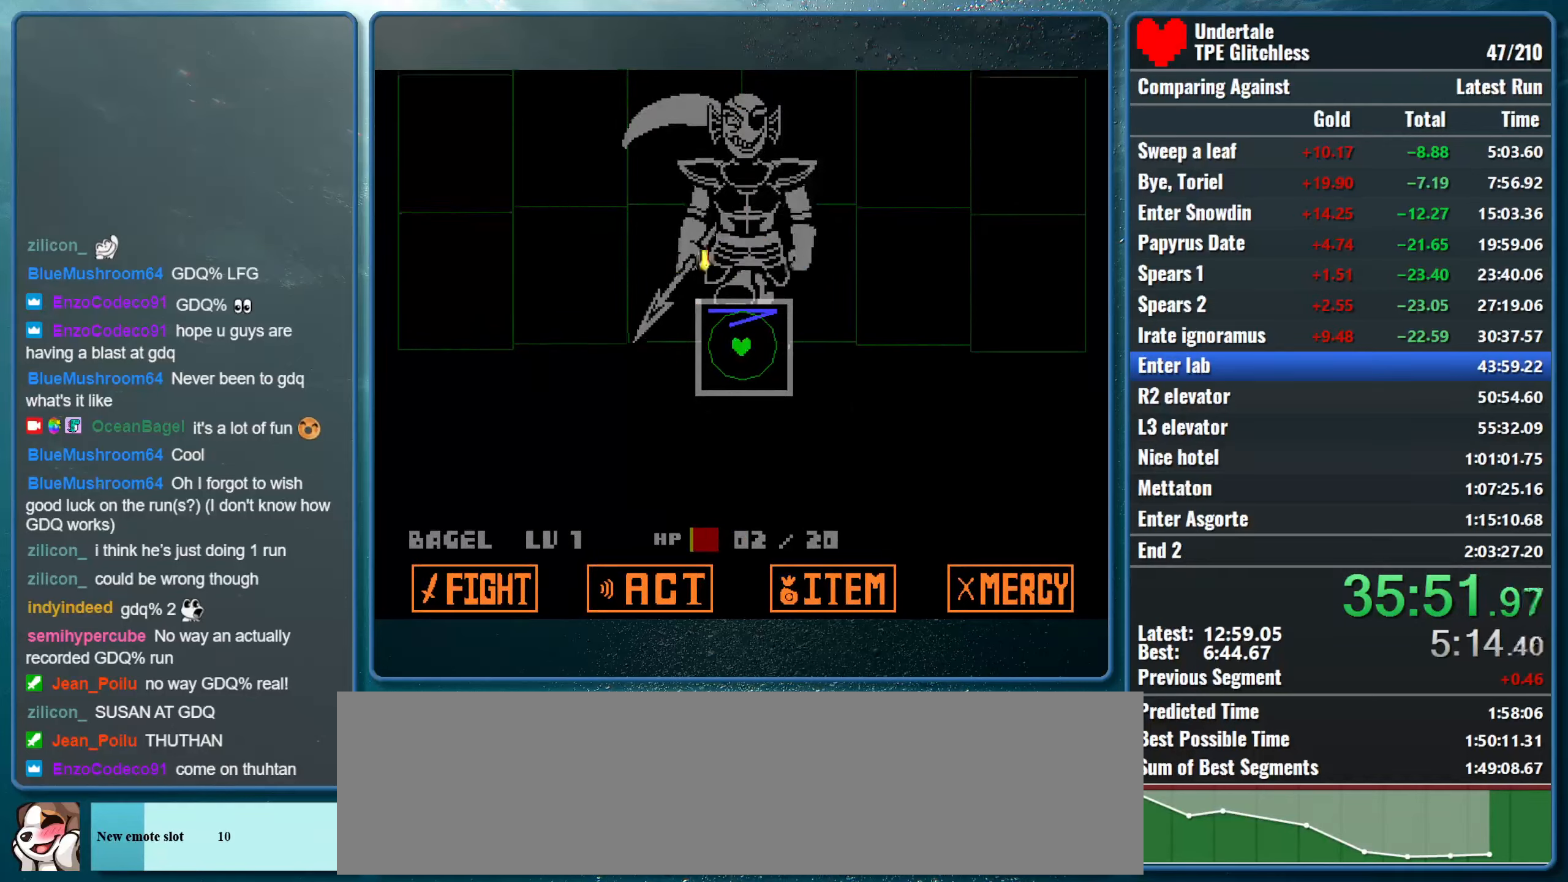
{"keys": ["up"], "events": []}
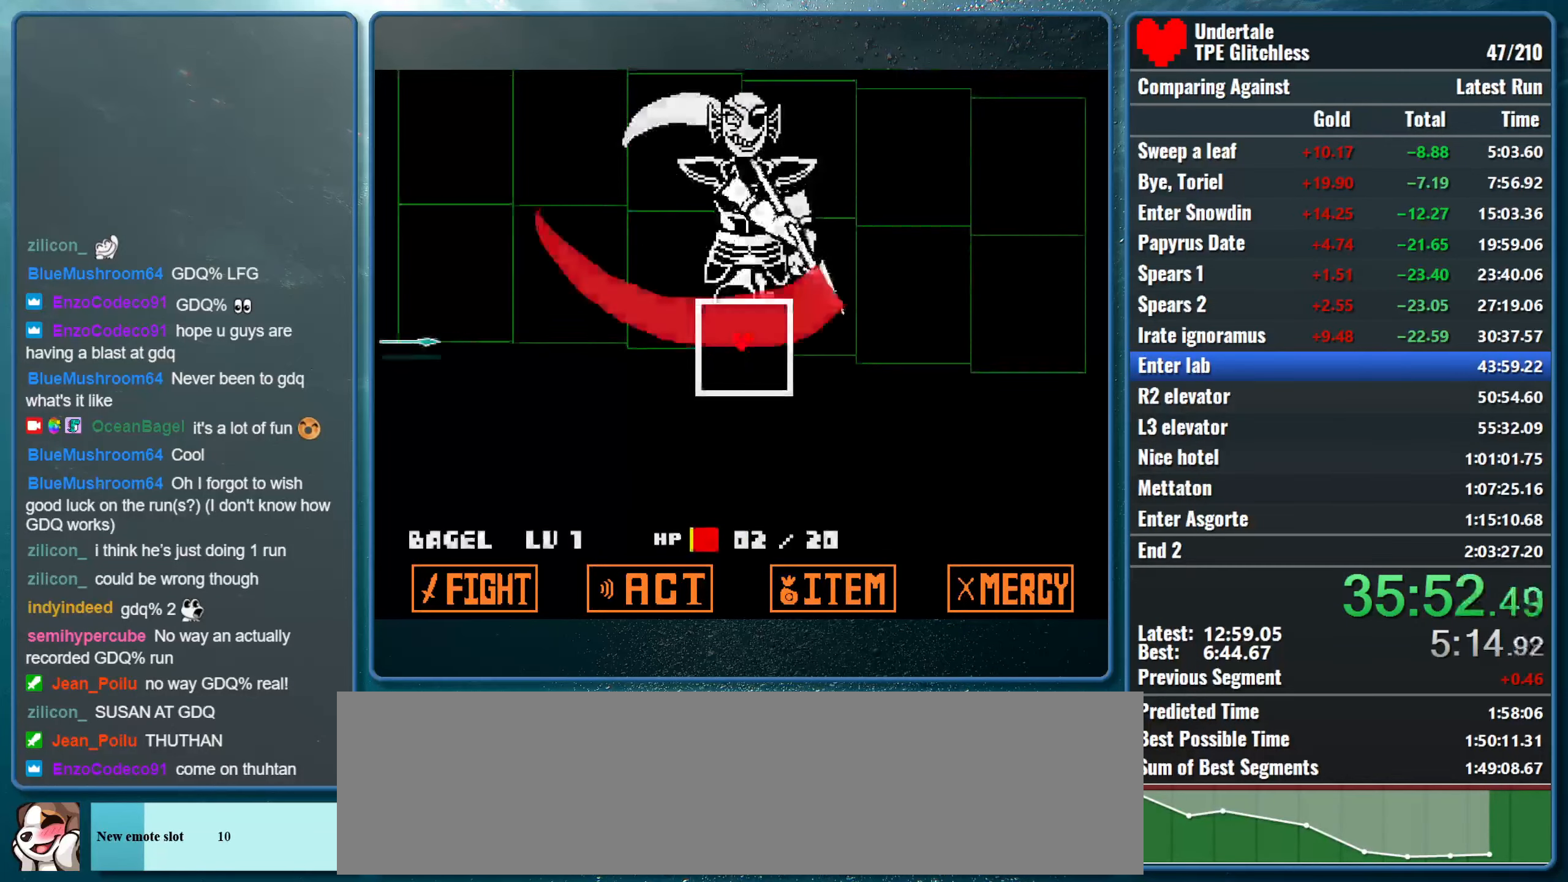
{"keys": ["up"], "events": []}
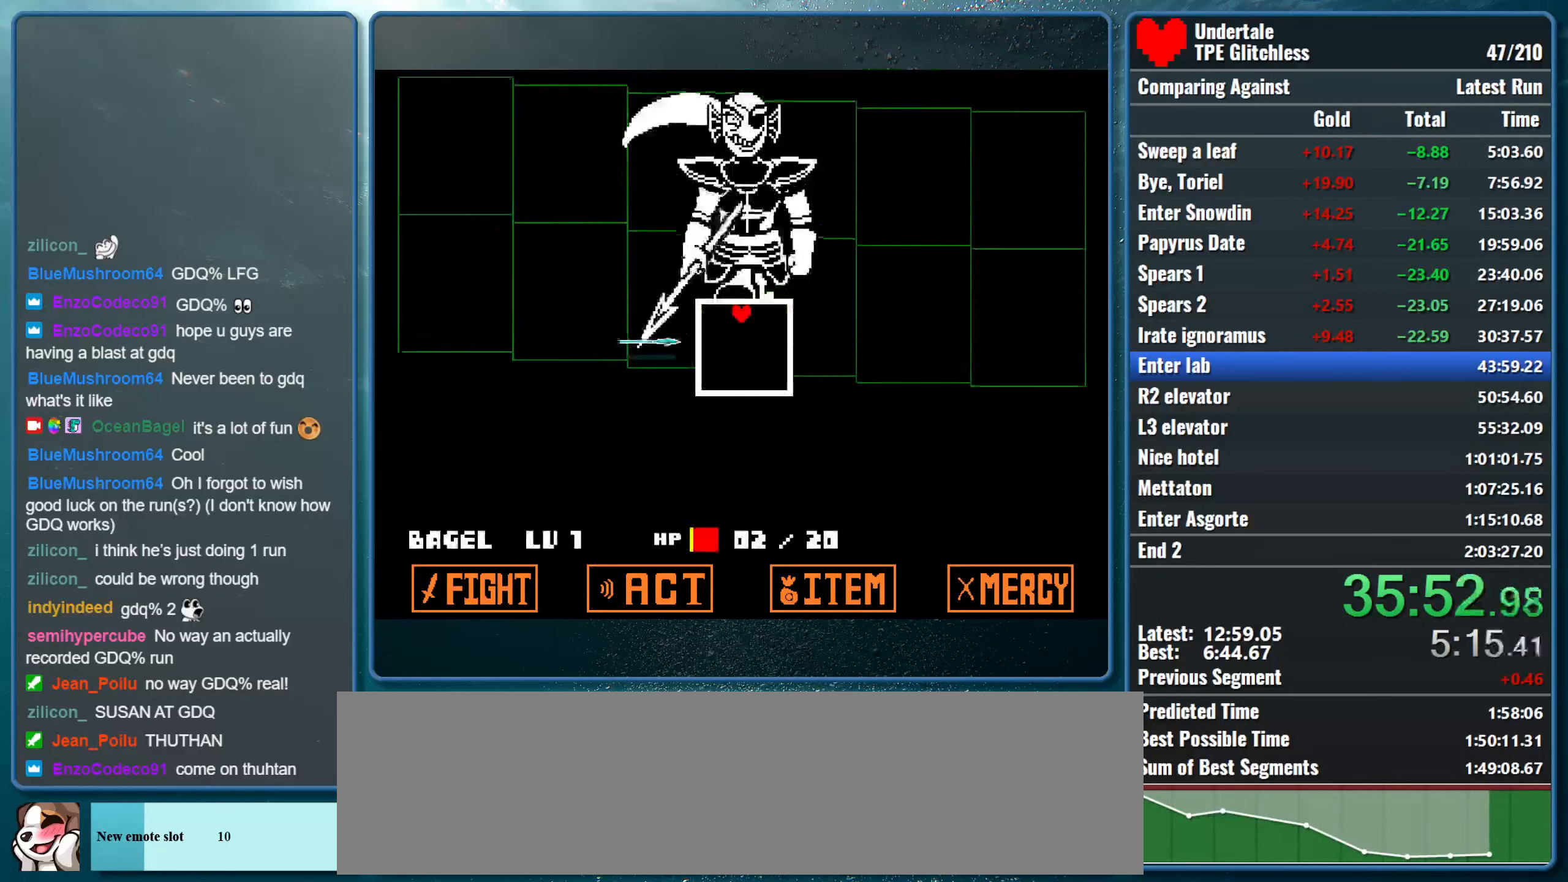
{"keys": [], "events": [[433, "up", "up"]]}
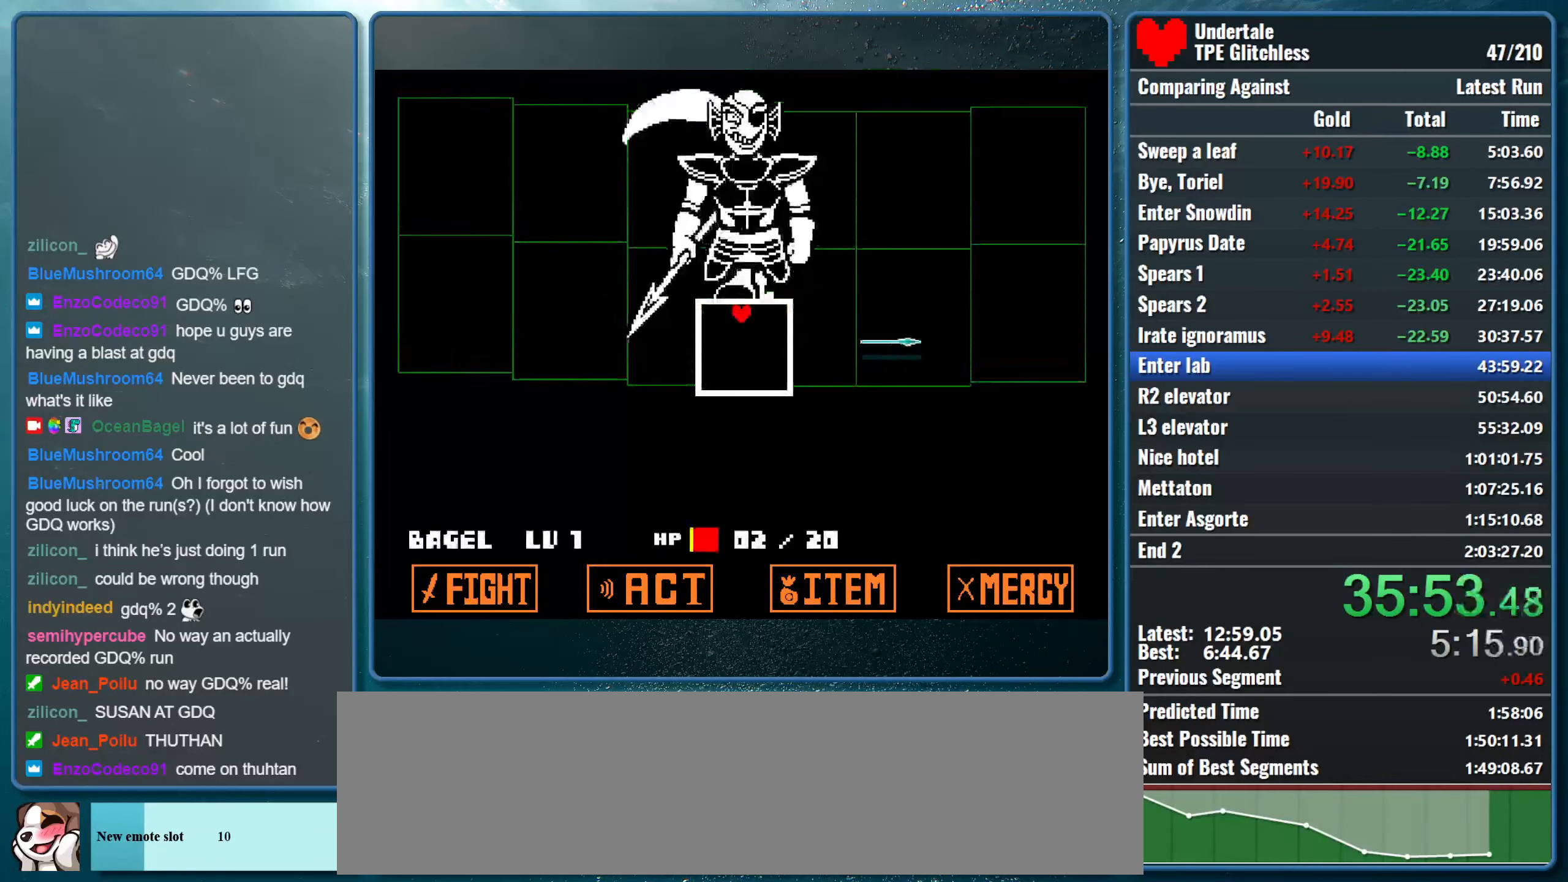
{"keys": [], "events": []}
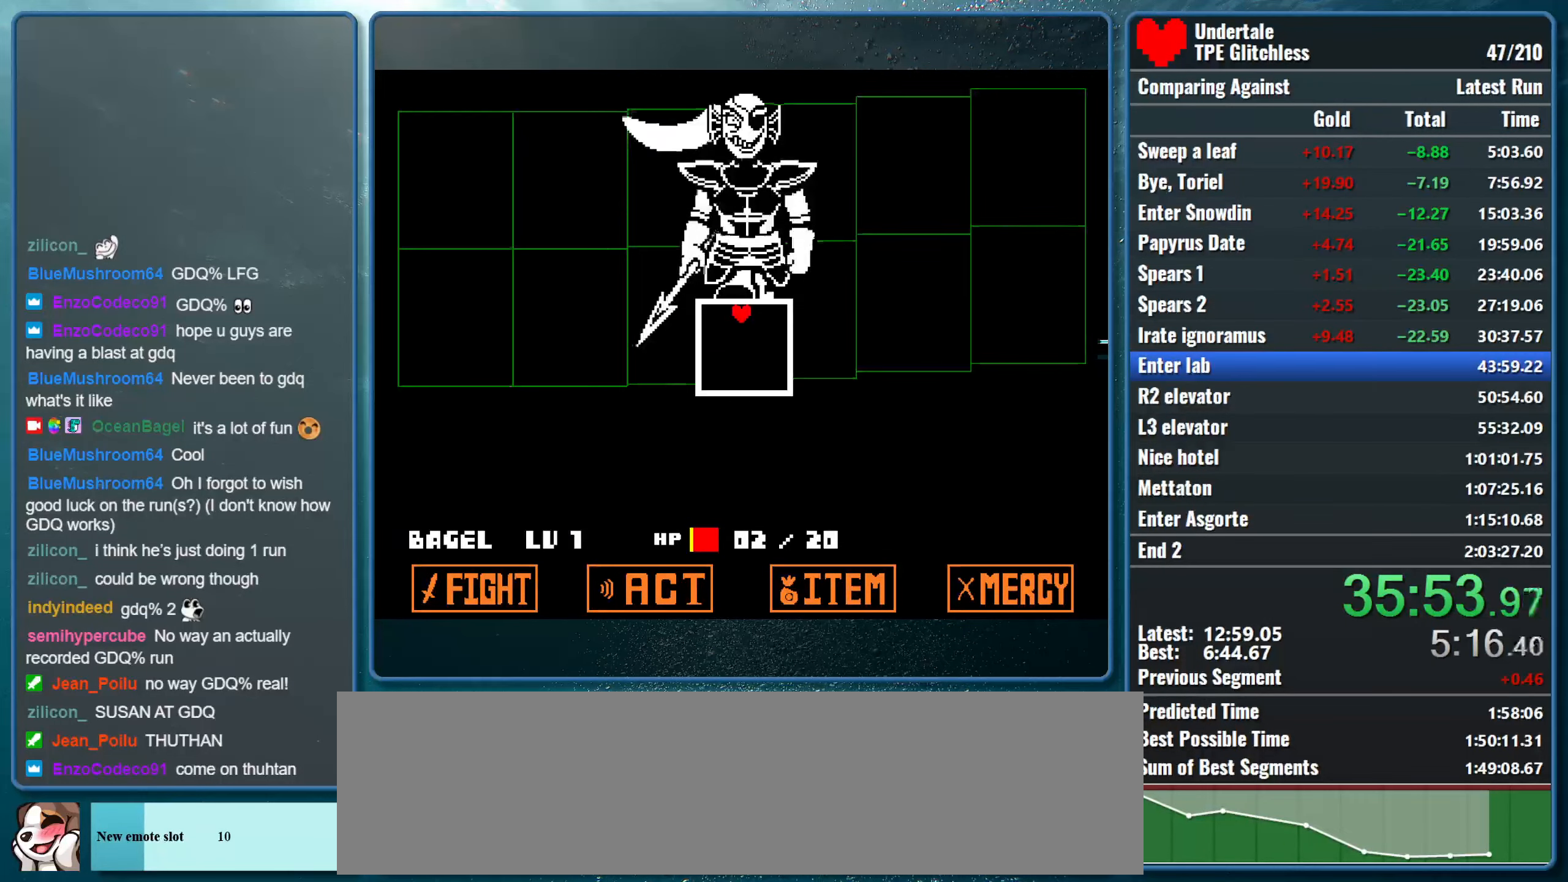
{"keys": [], "events": []}
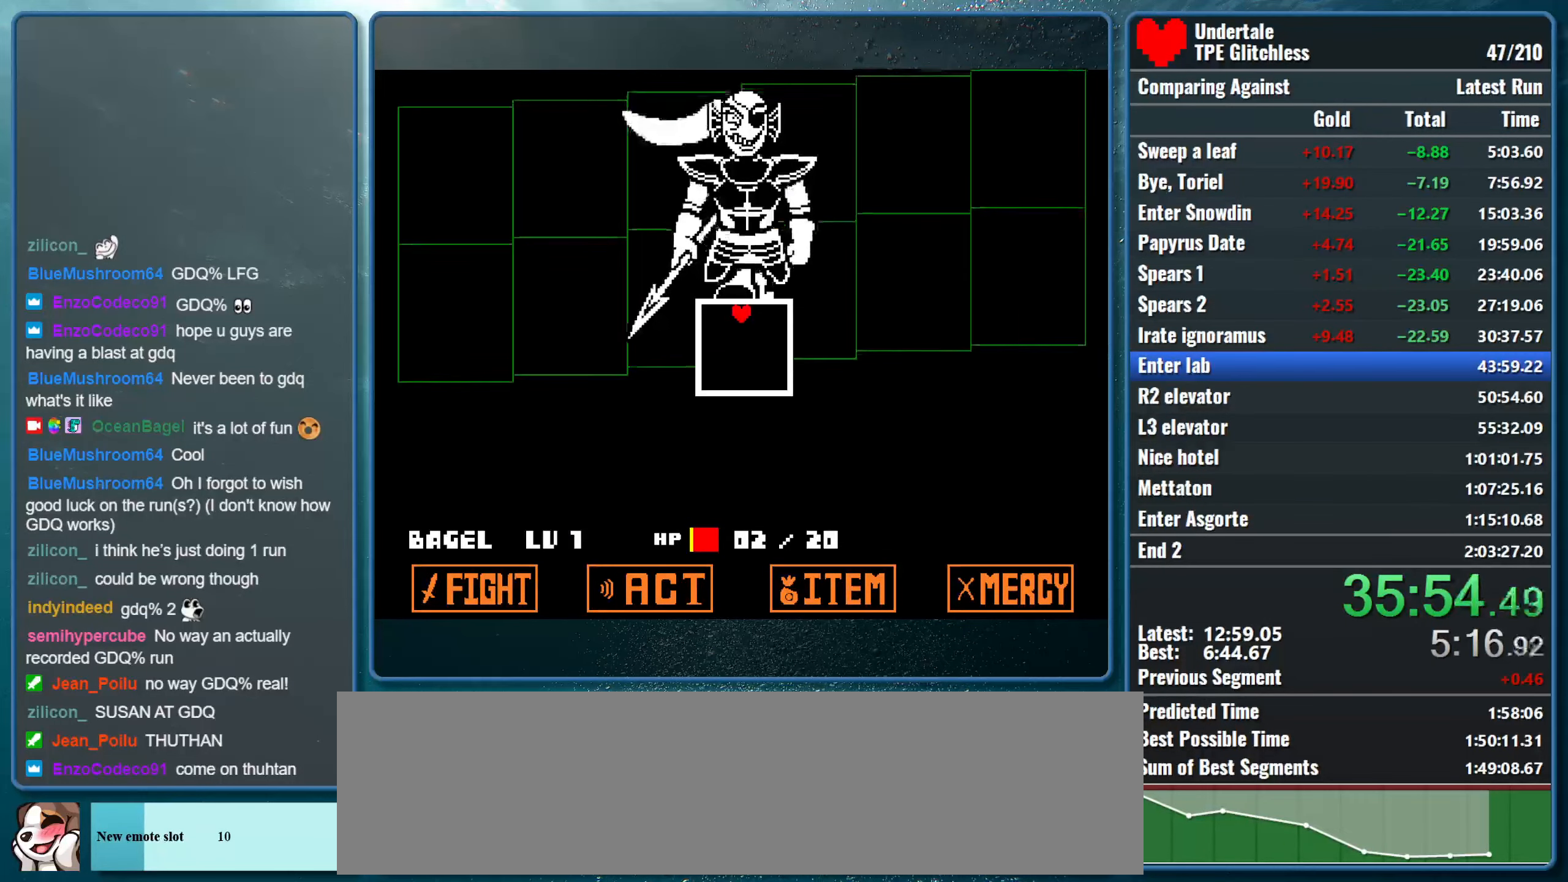
{"keys": [], "events": []}
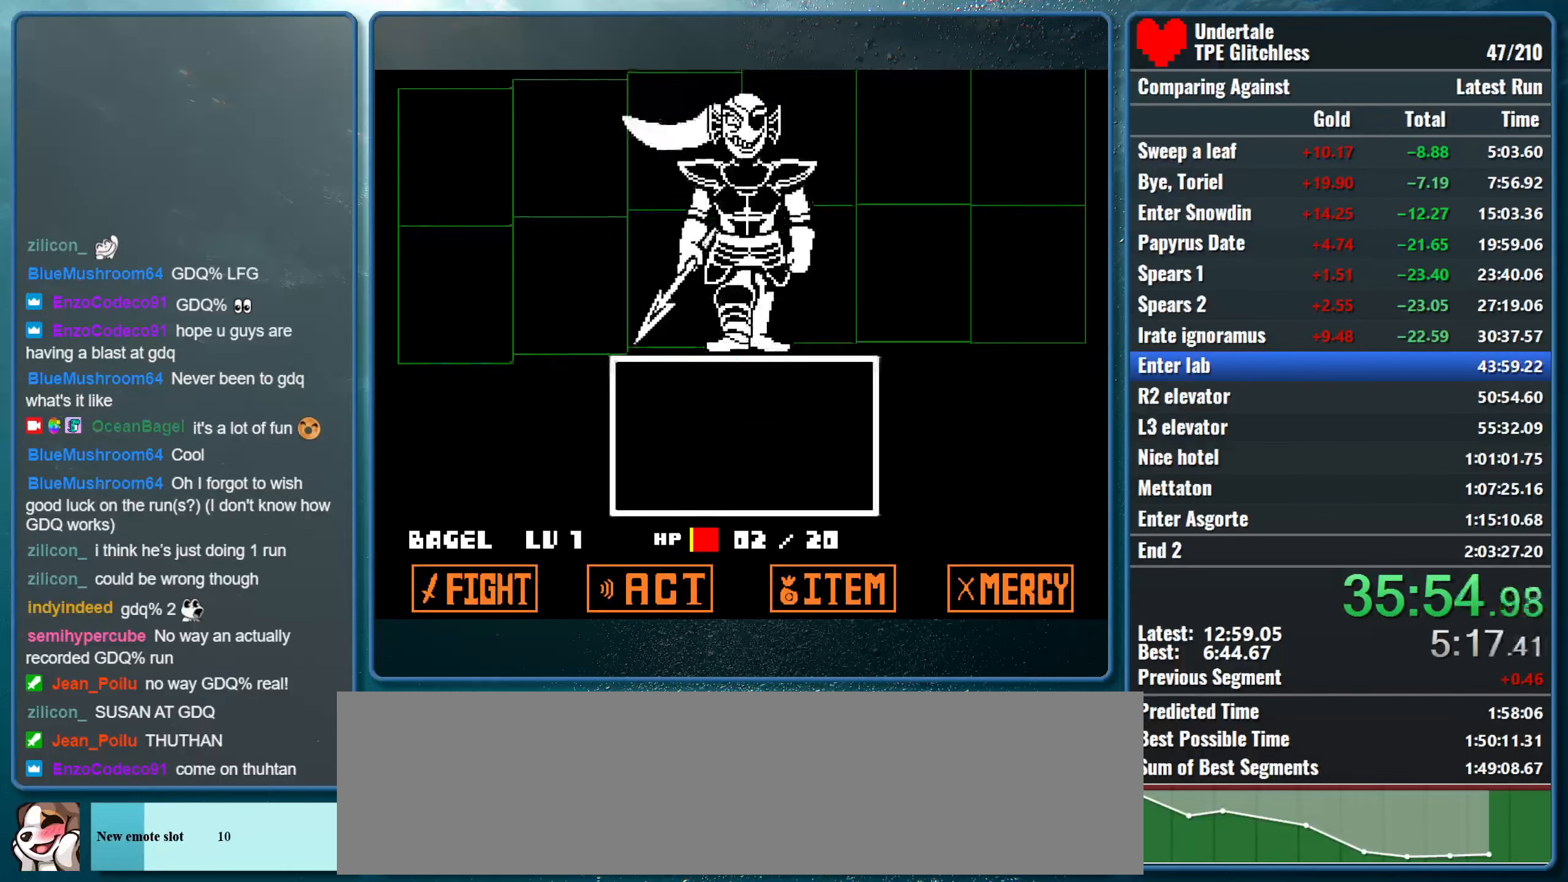
{"keys": [], "events": []}
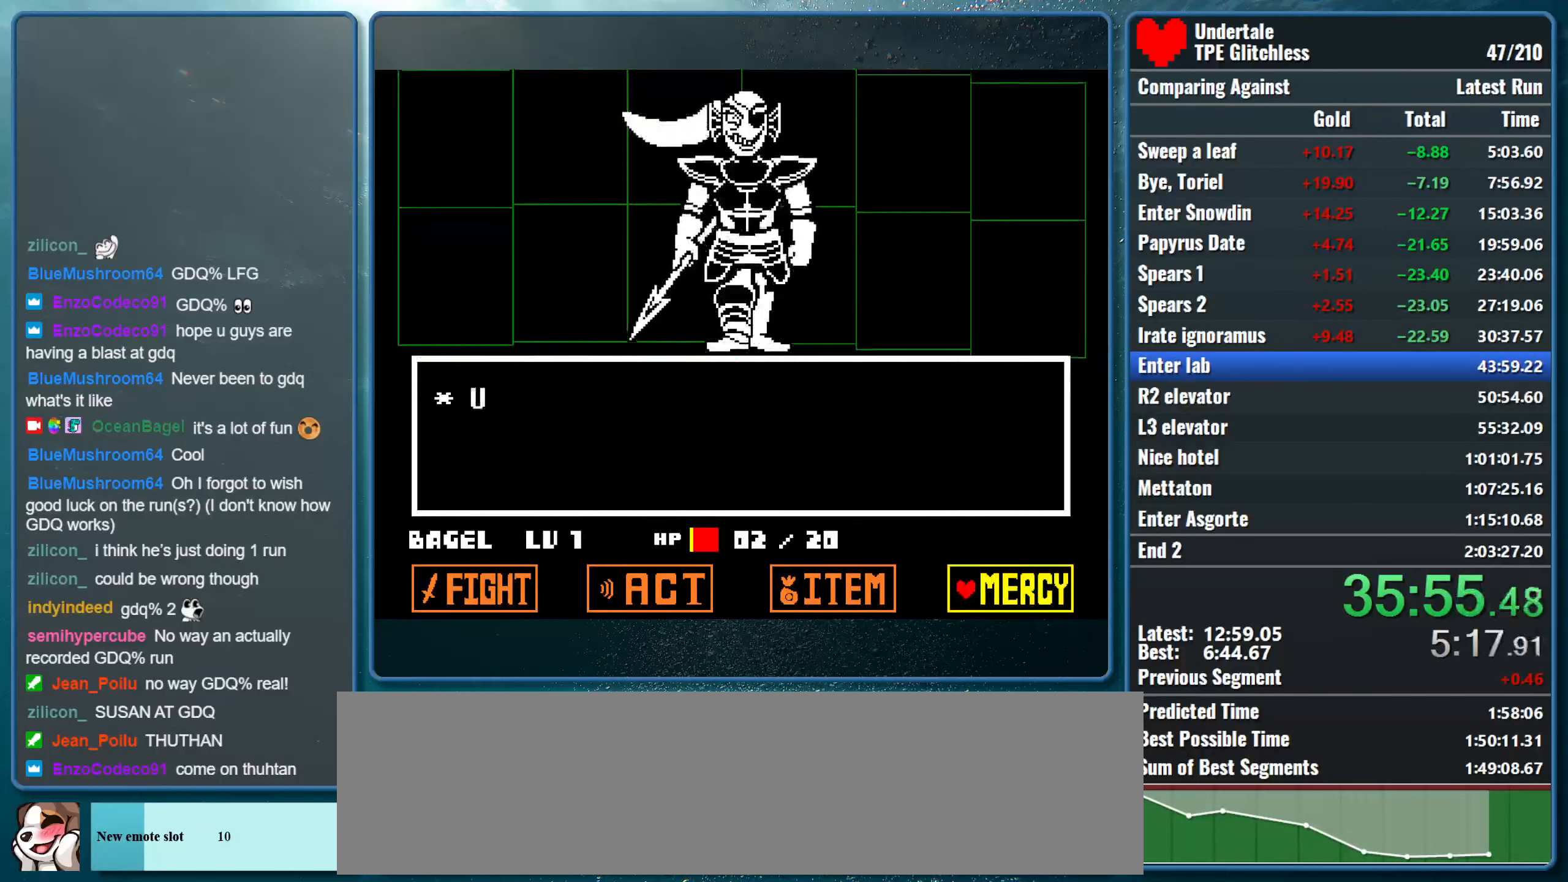
{"keys": [], "events": [[200, "z", "down"], [333, "down", "down"], [333, "z", "up"], [400, "down", "up"], [400, "z", "down"], [500, "z", "up"]]}
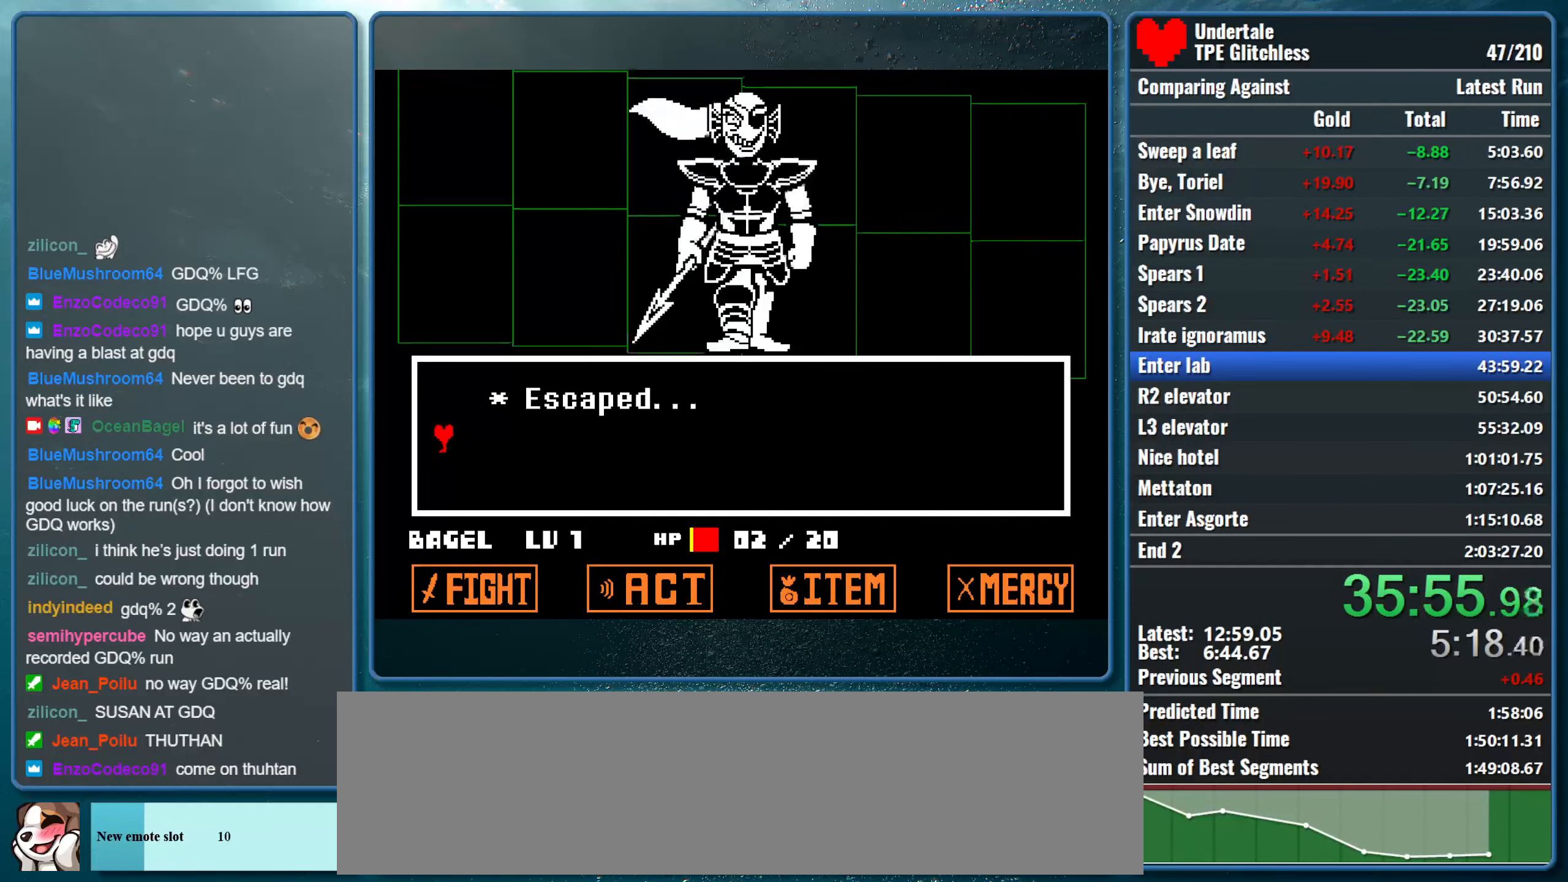
{"keys": ["up"], "events": [[466, "up", "down"]]}
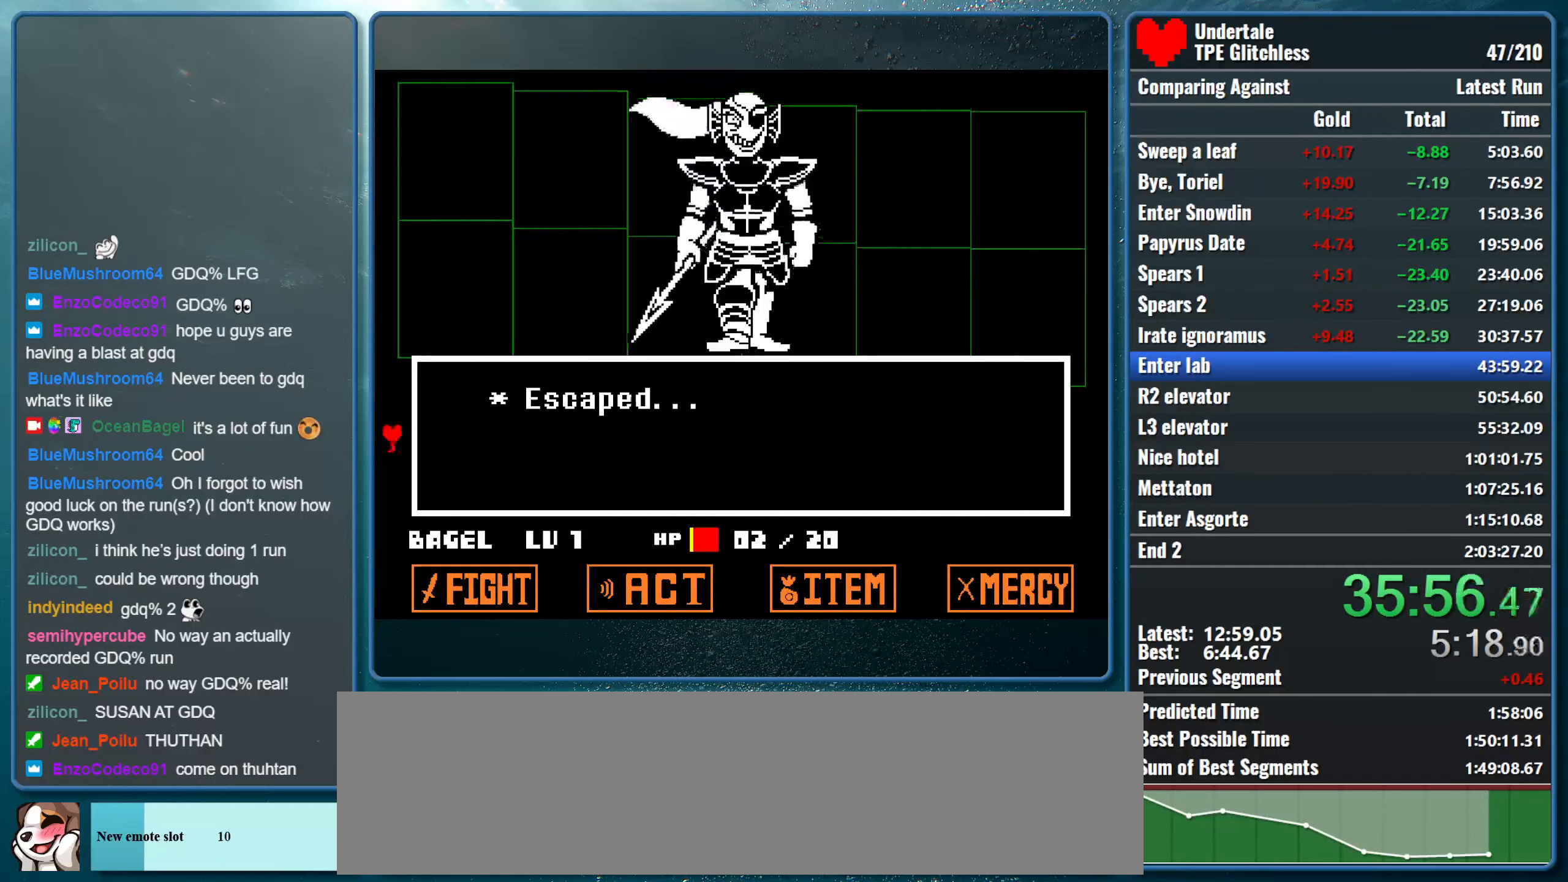
{"keys": ["up"], "events": []}
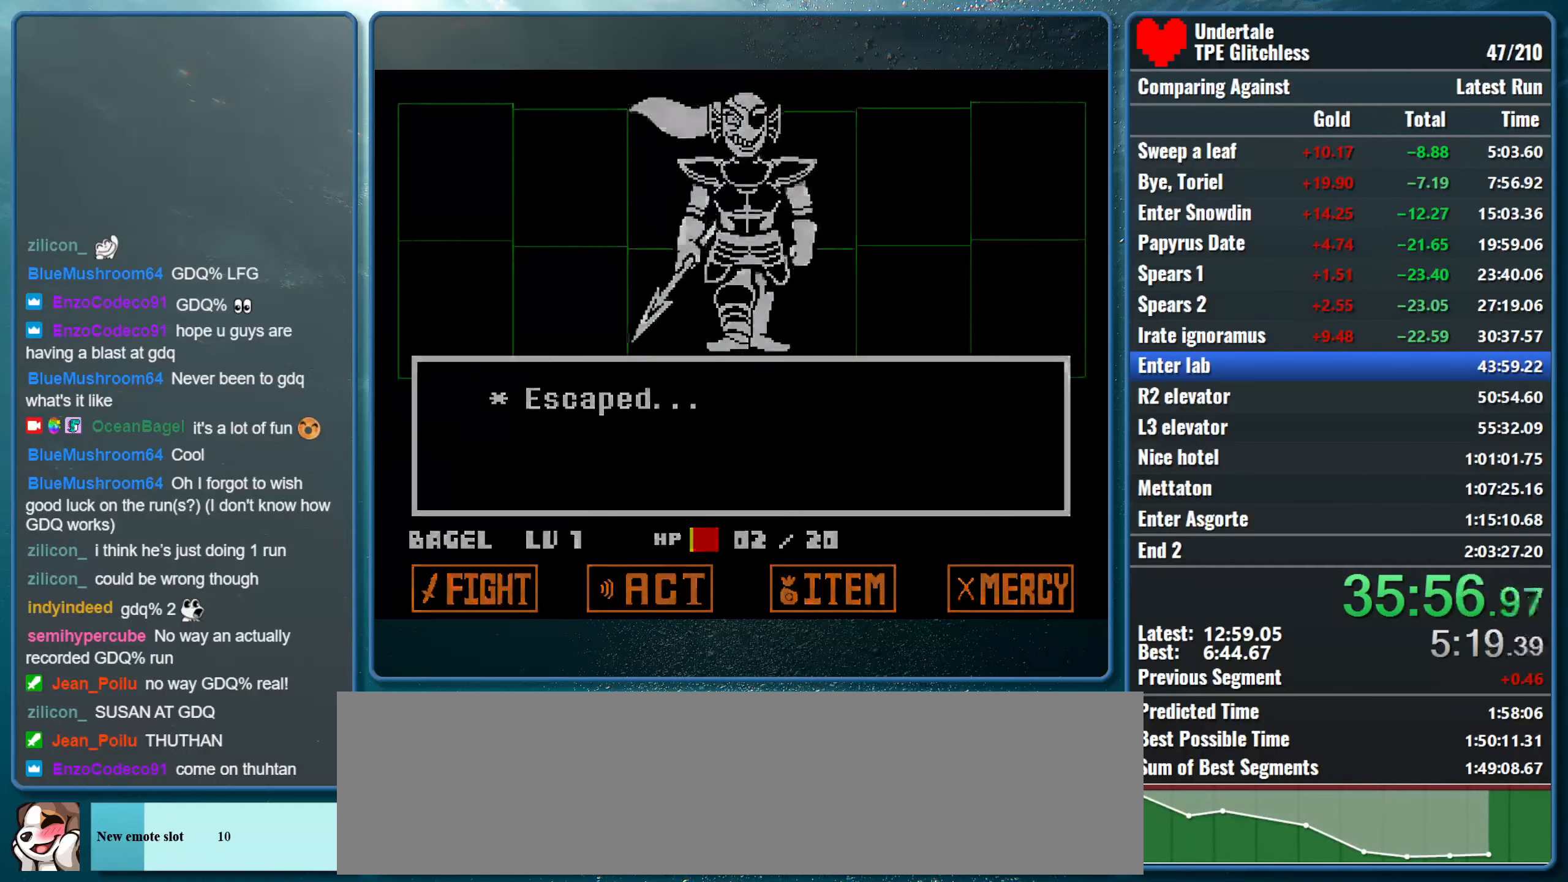
{"keys": ["up"], "events": []}
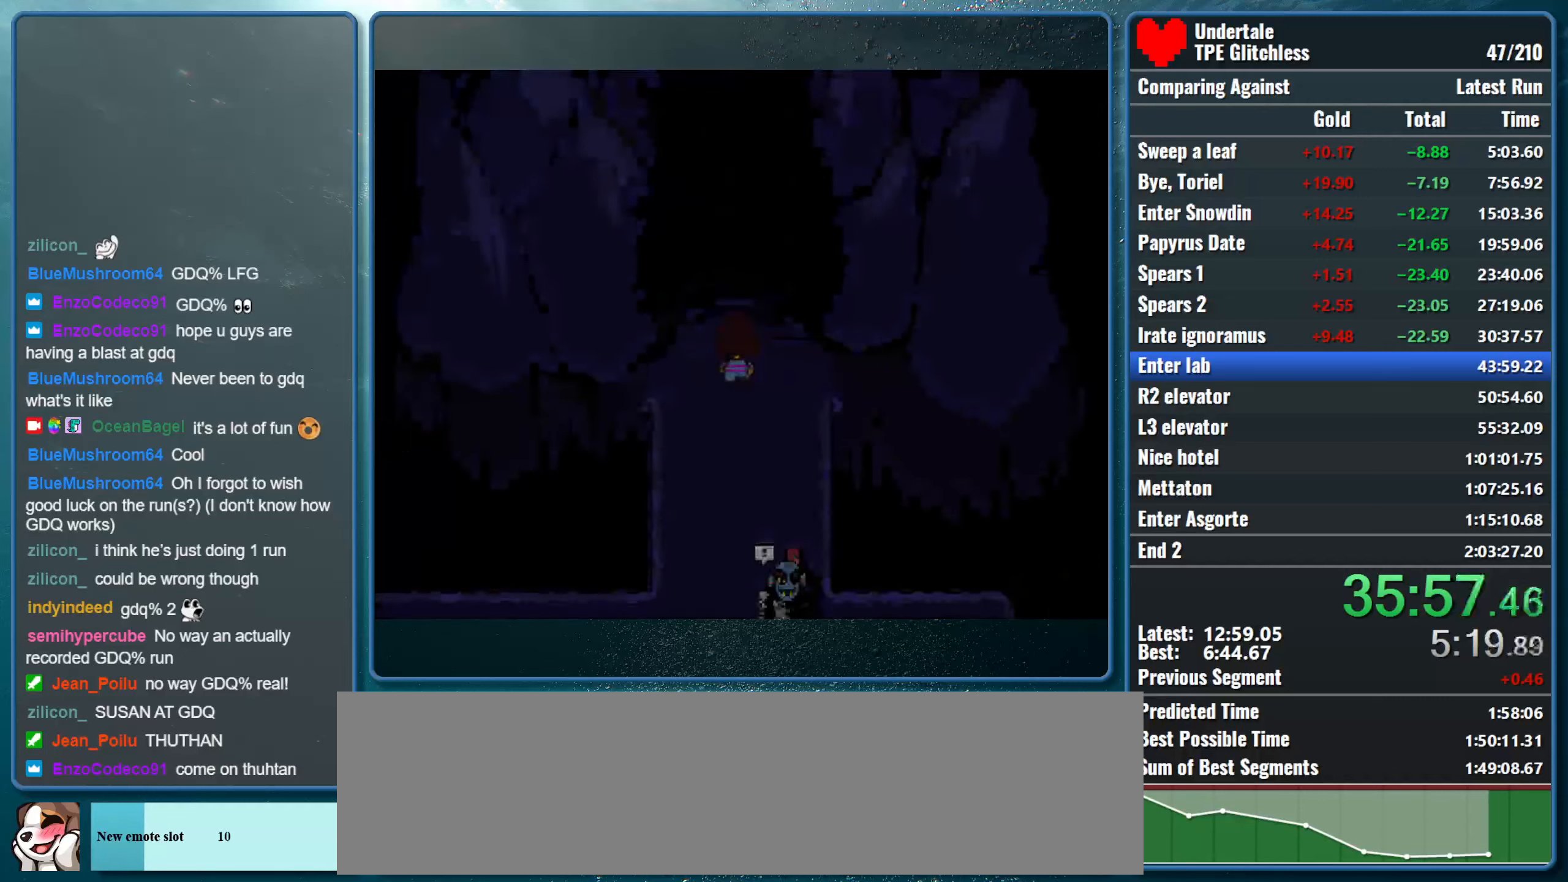
{"keys": ["up"], "events": []}
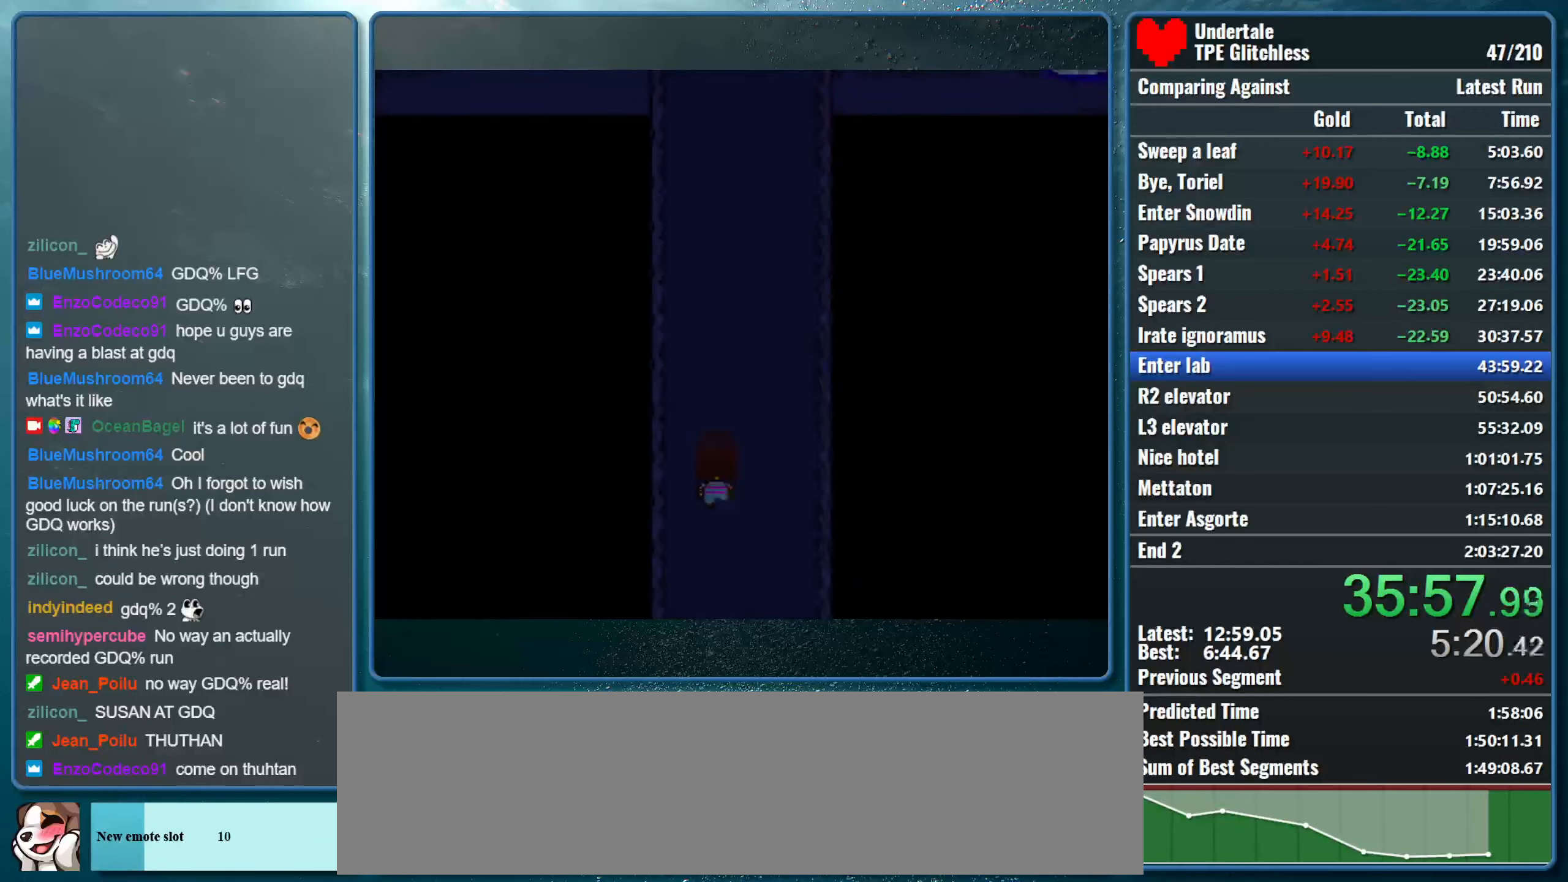
{"keys": ["up"], "events": []}
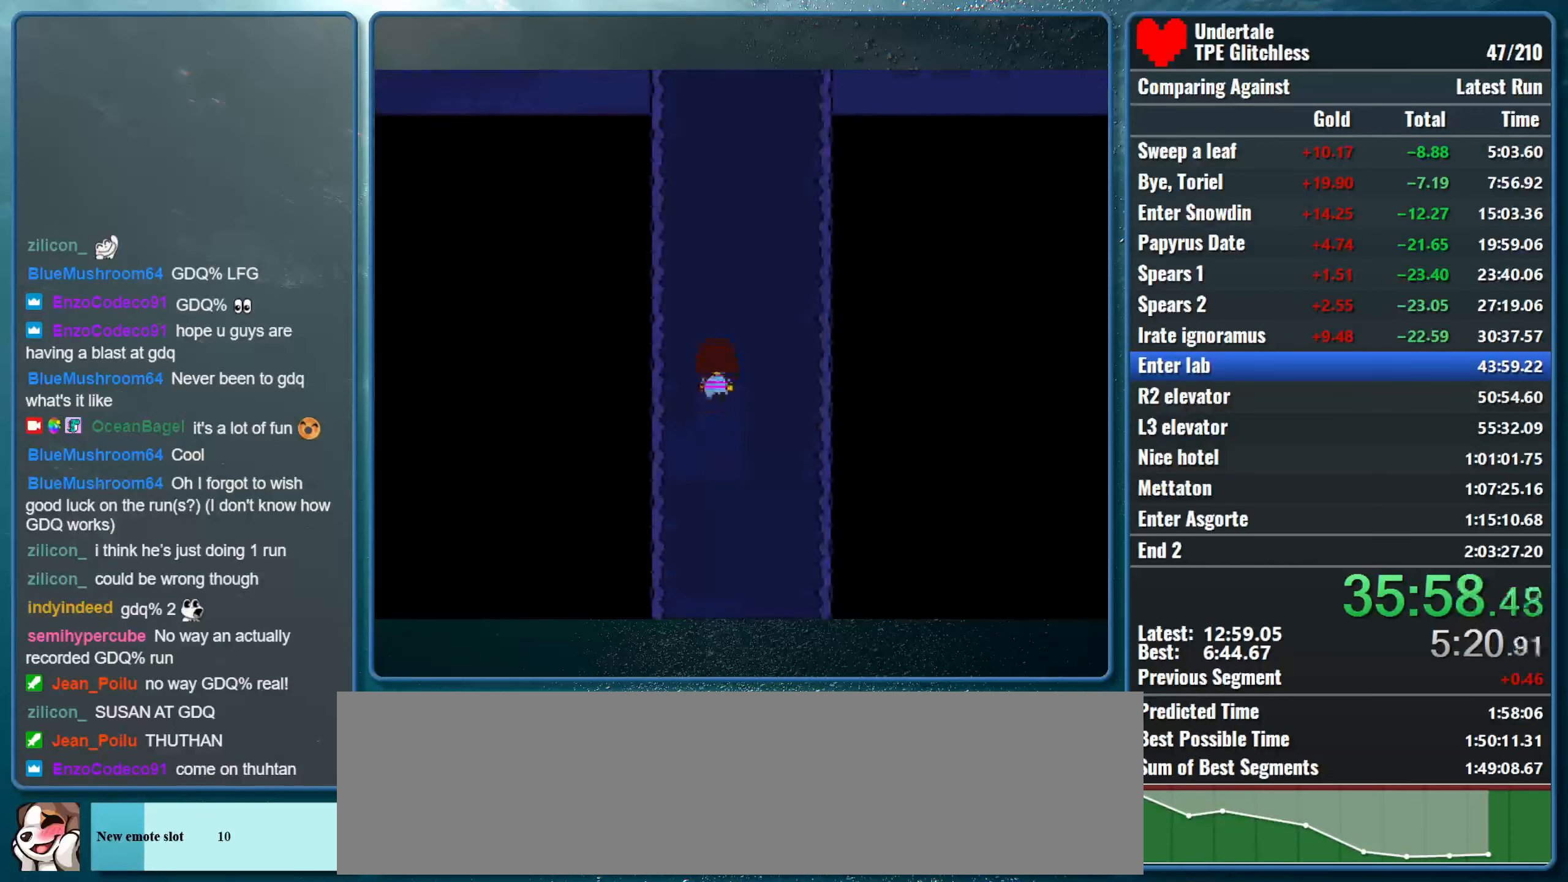
{"keys": ["up"], "events": []}
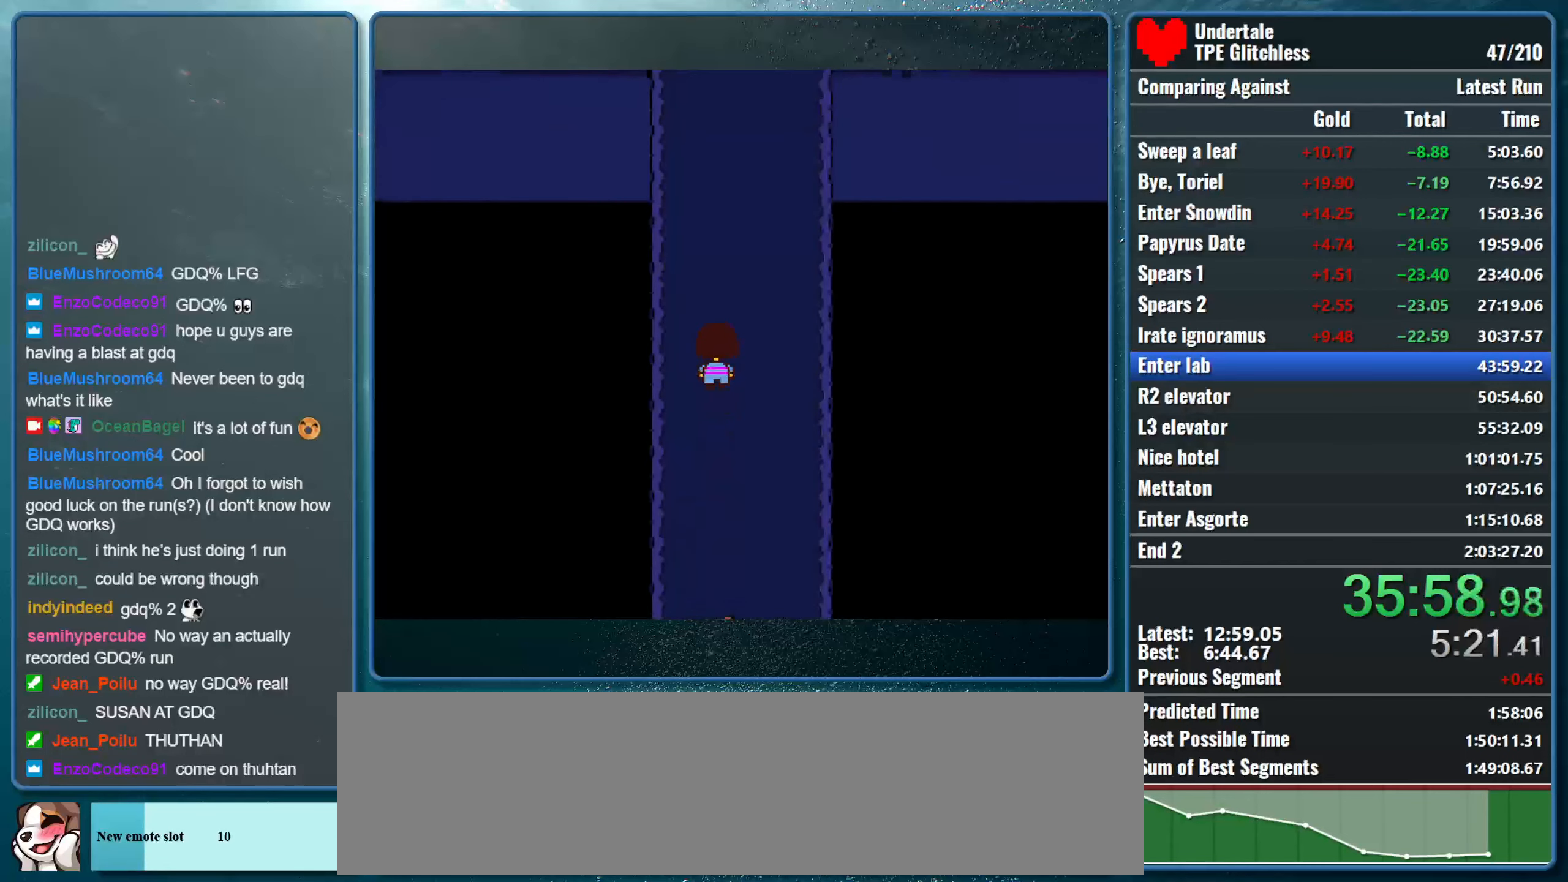
{"keys": ["right", "up"], "events": [[467, "right", "down"]]}
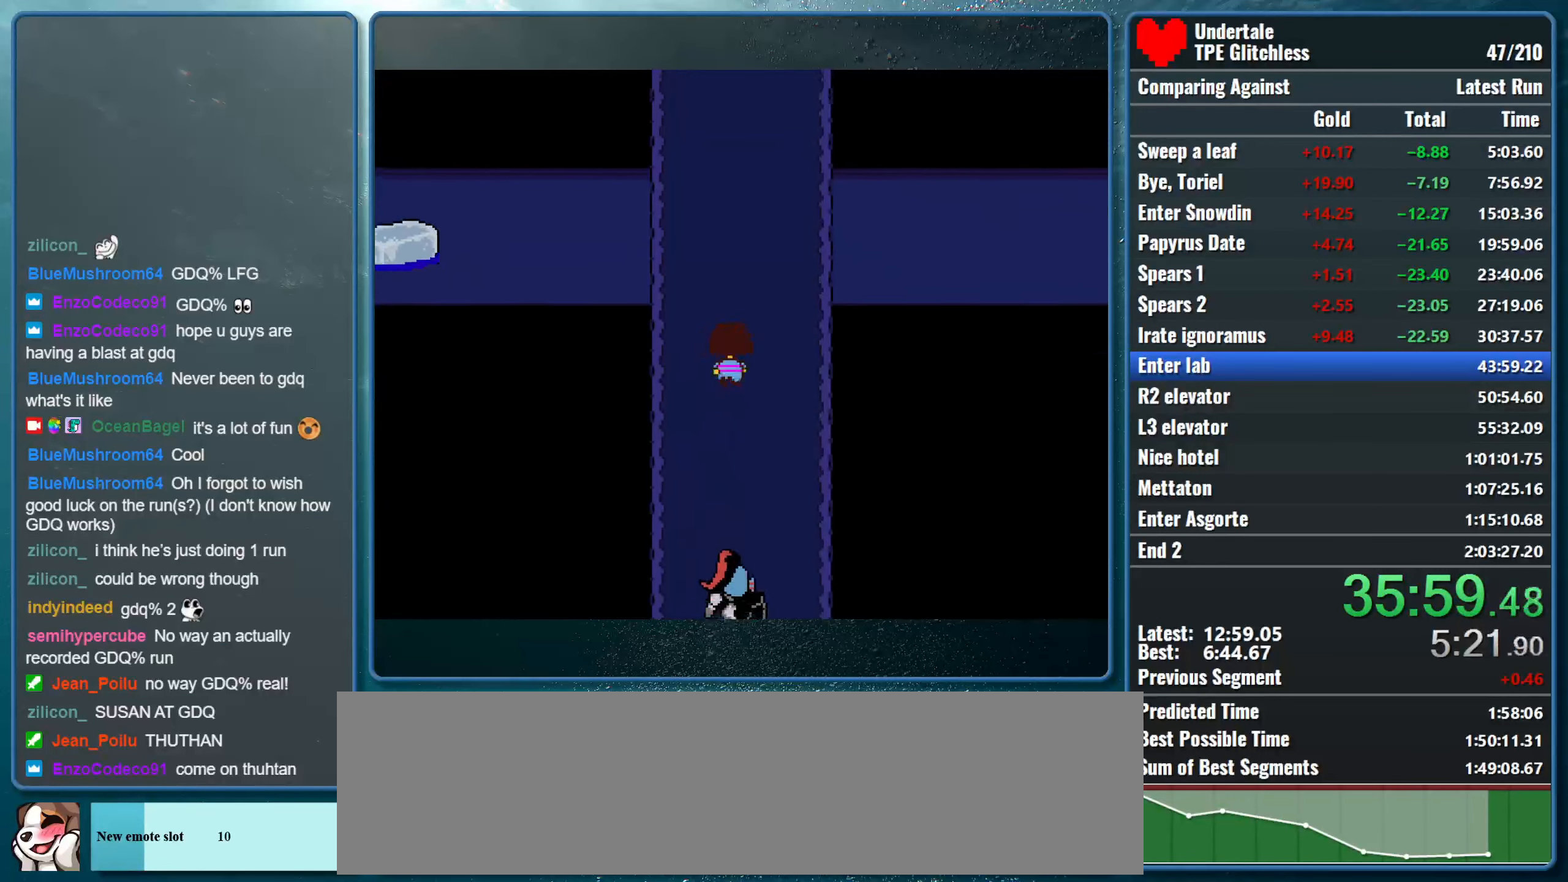
{"keys": ["right", "up"], "events": []}
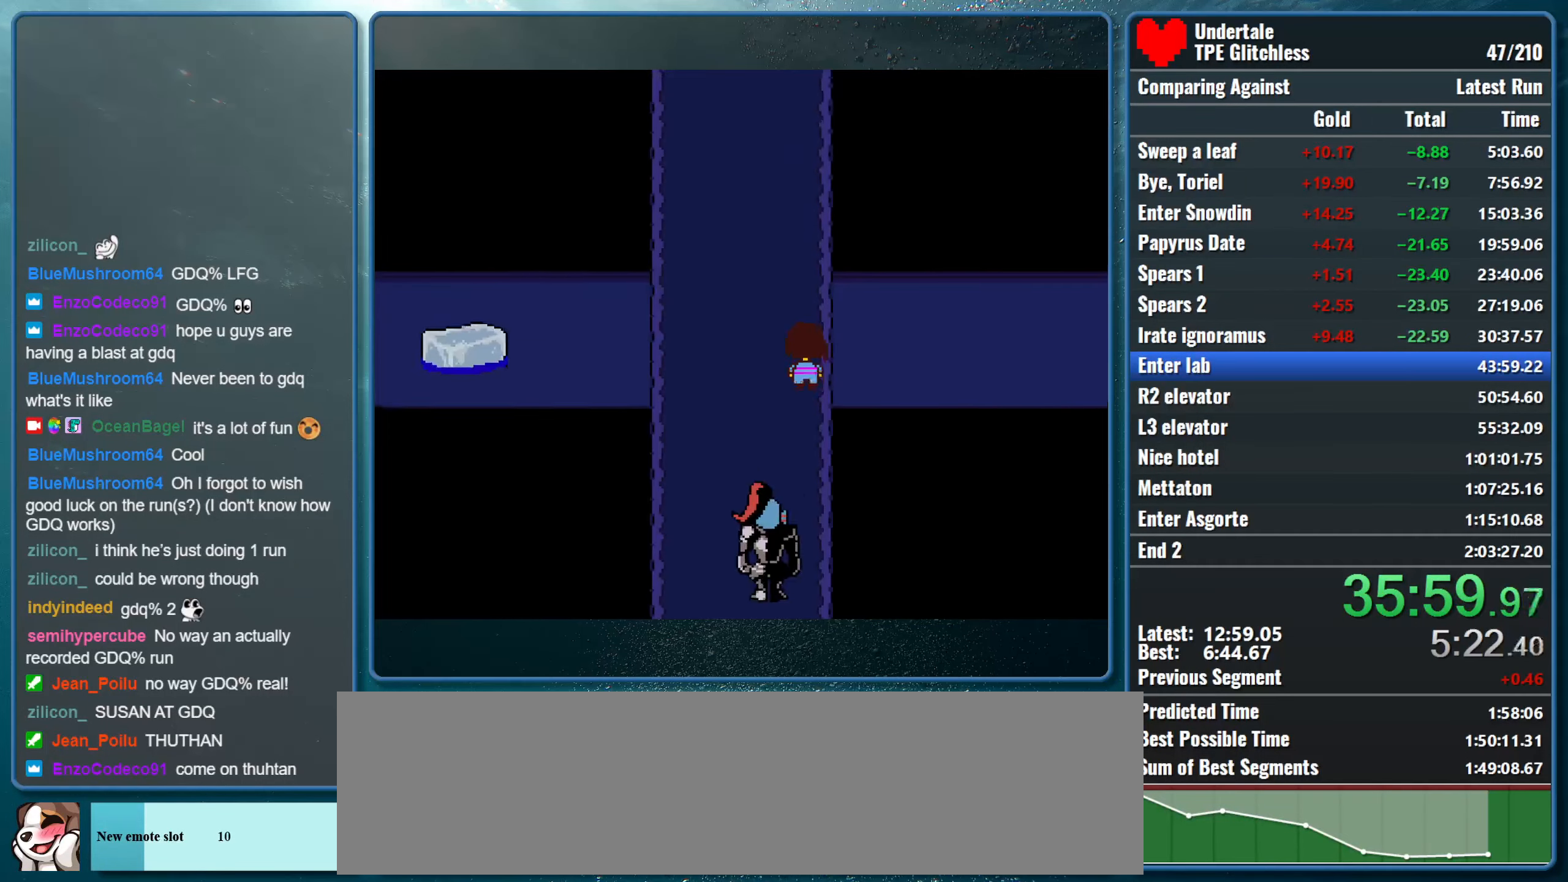
{"keys": ["right", "up"], "events": []}
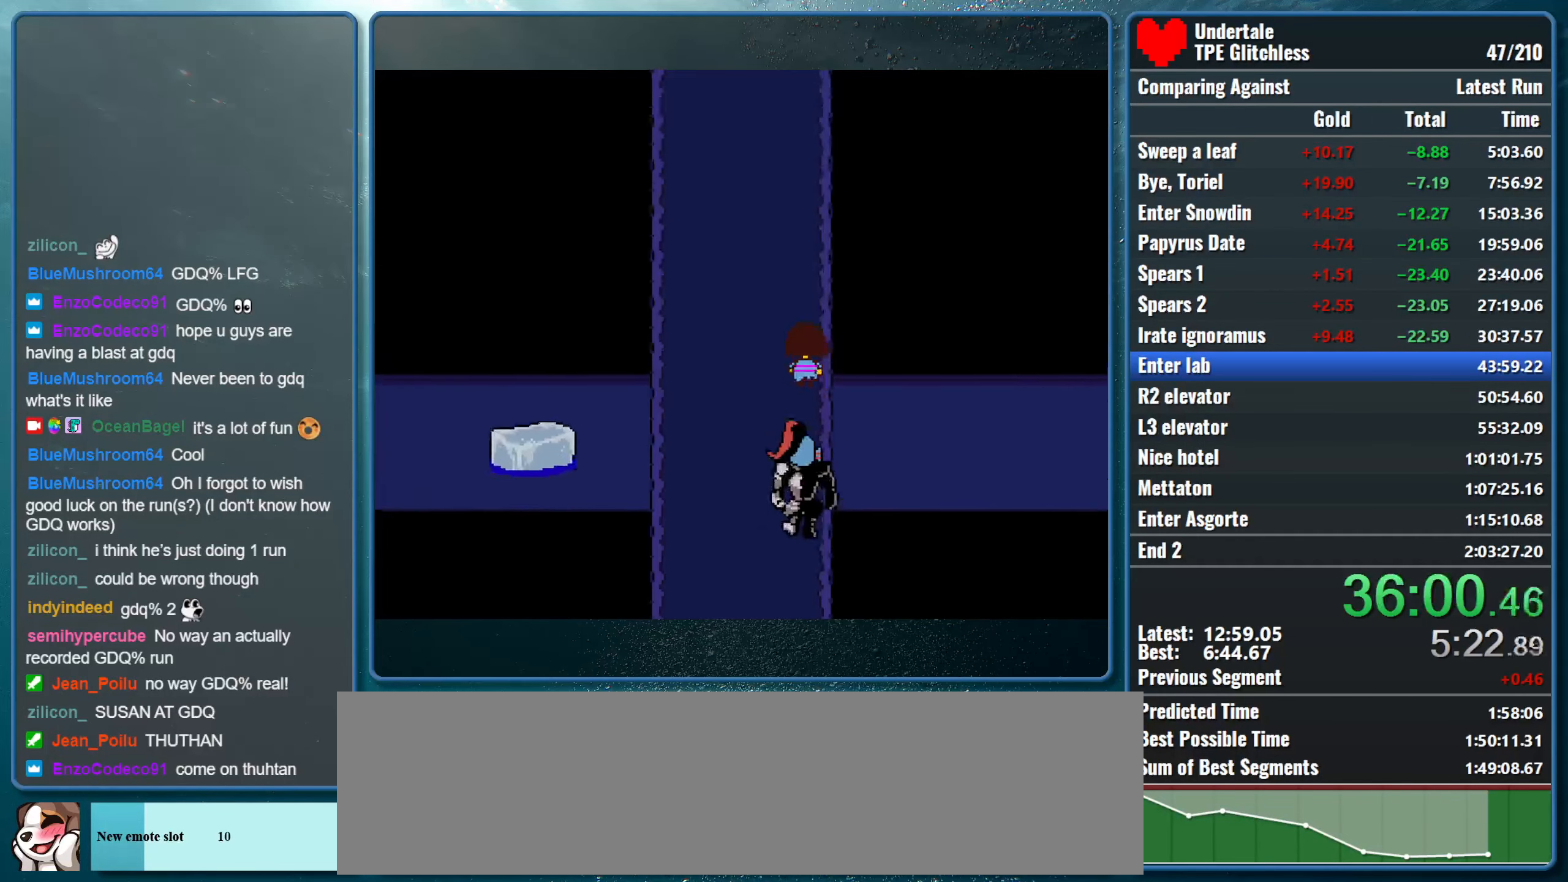
{"keys": ["left", "up"], "events": [[134, "left", "down"], [167, "right", "up"]]}
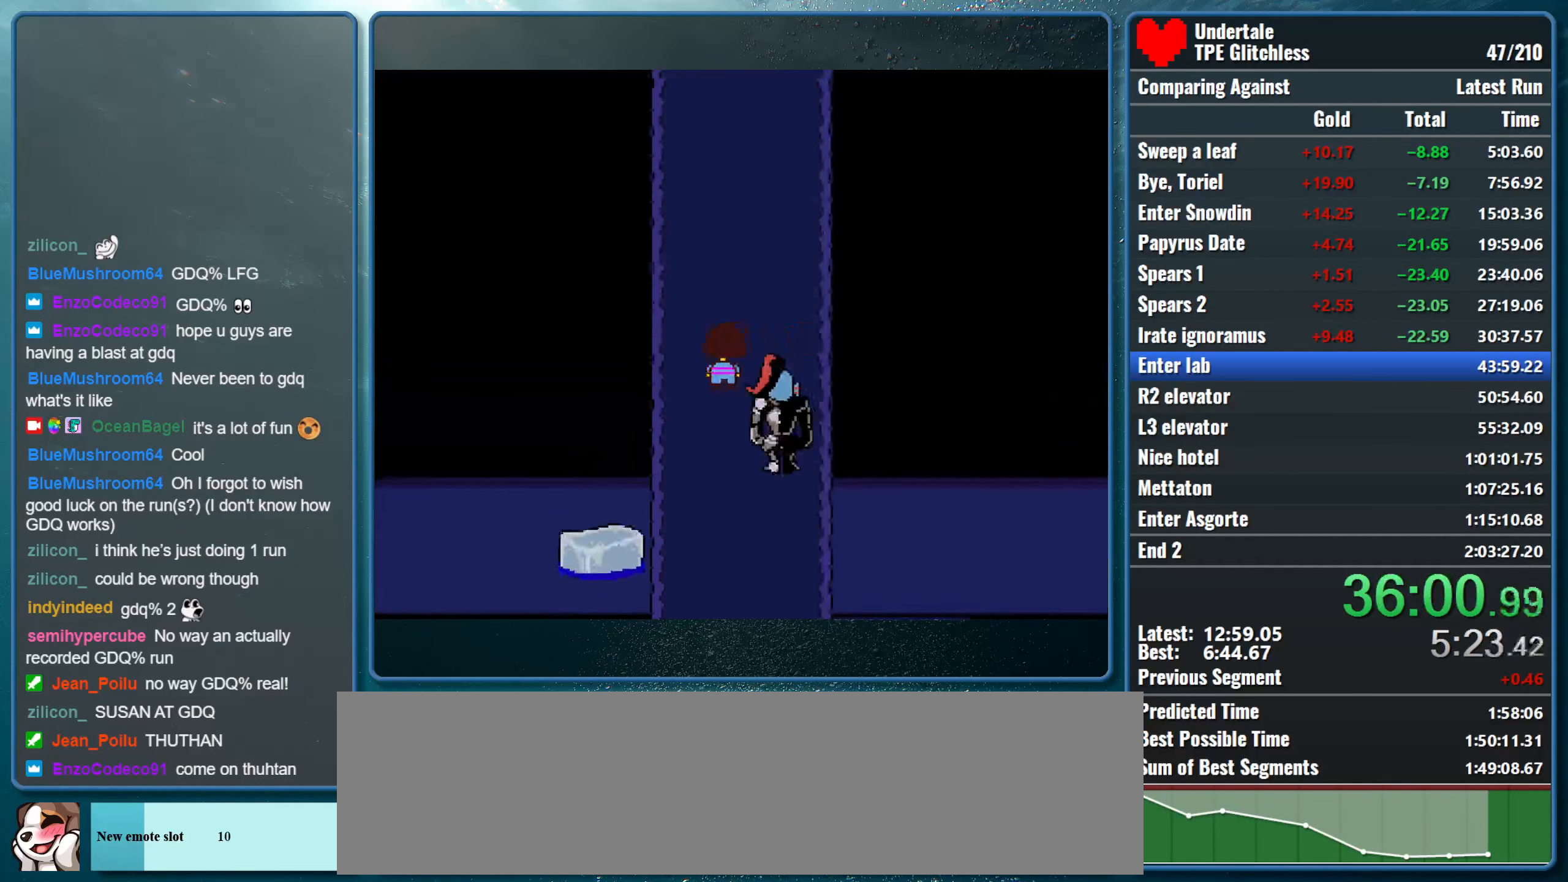
{"keys": ["right", "up"], "events": [[167, "right", "down"], [200, "left", "up"]]}
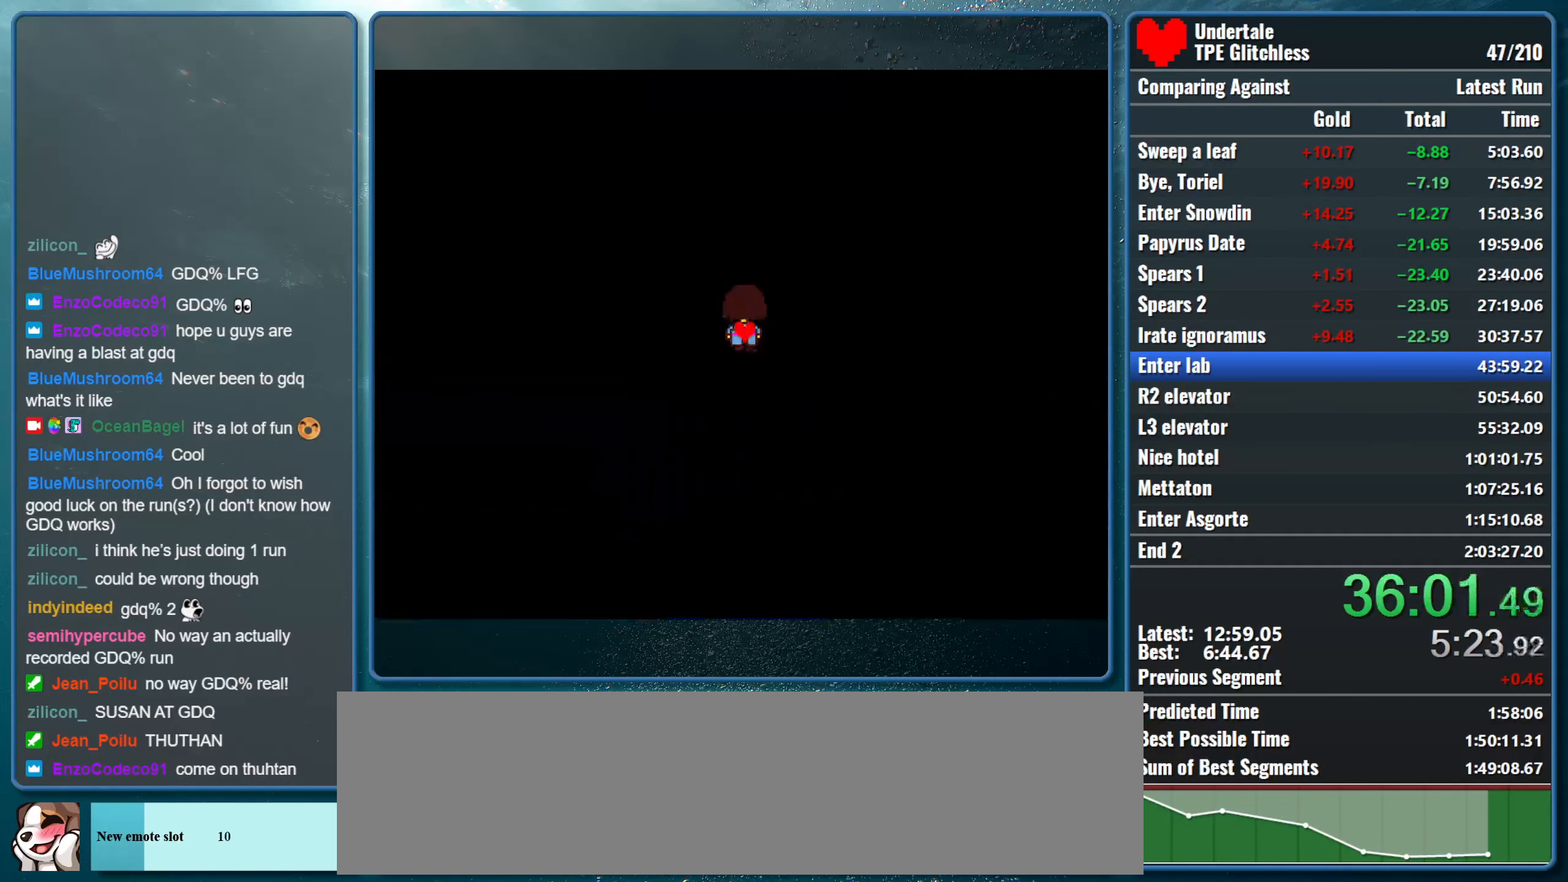
{"keys": [], "events": [[467, "right", "up"], [467, "up", "up"]]}
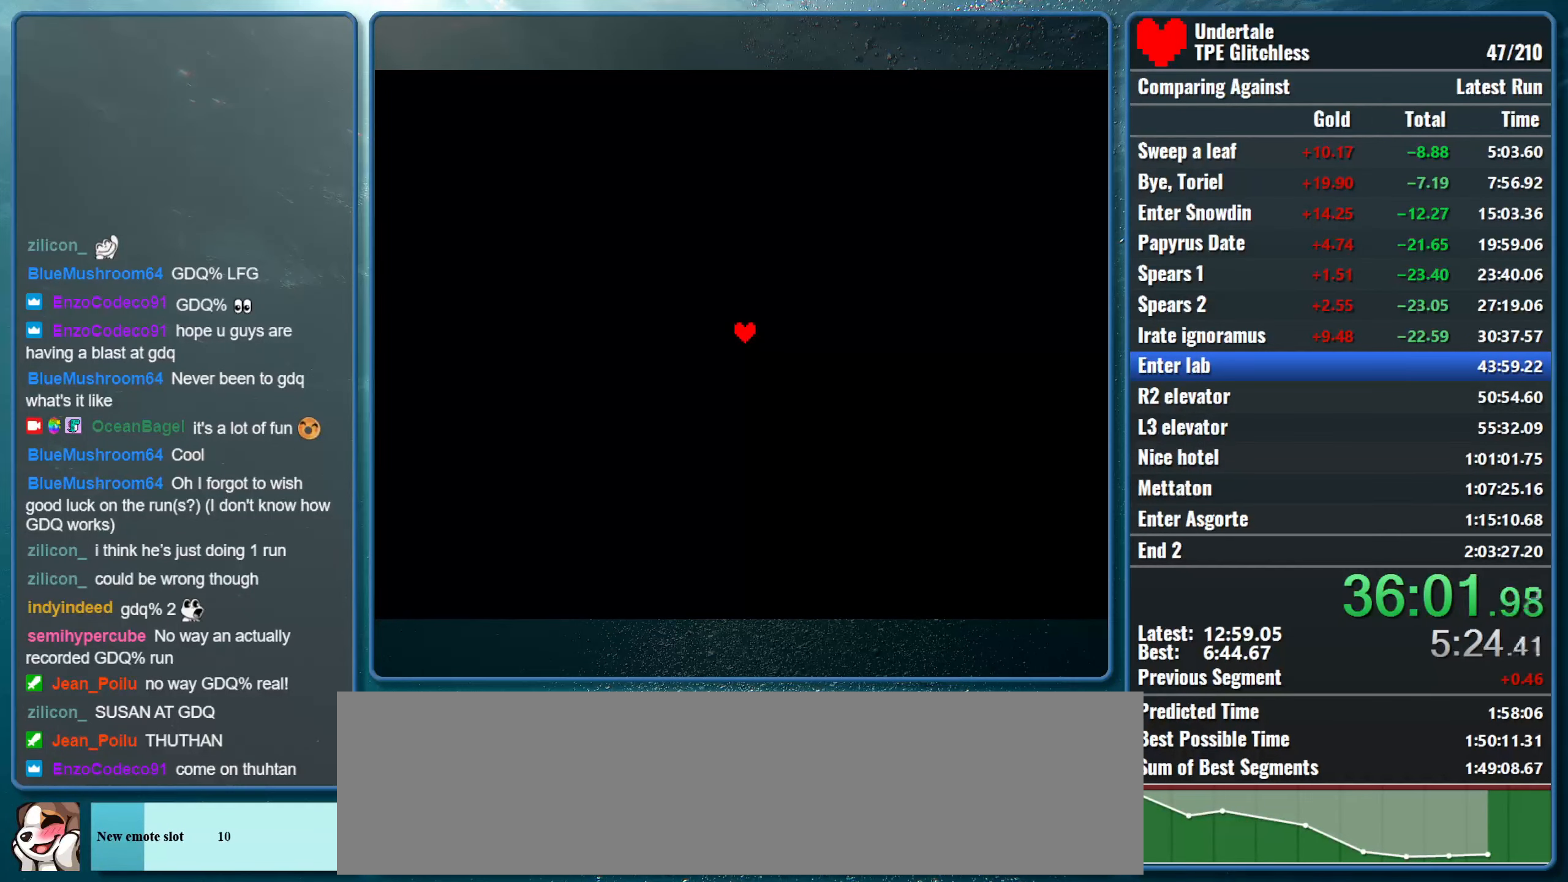
{"keys": [], "events": []}
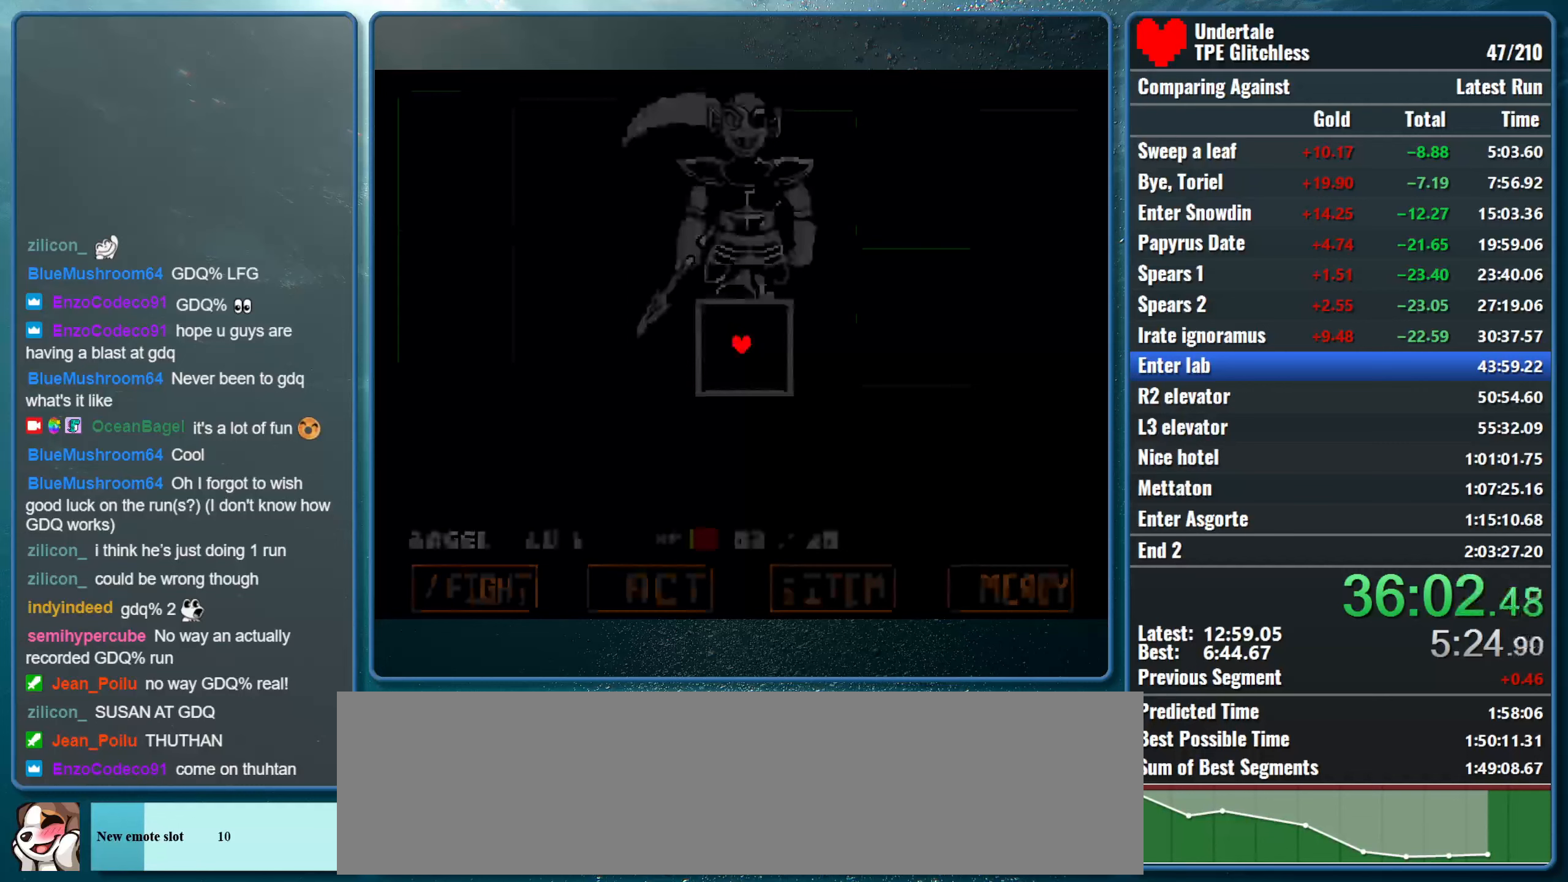
{"keys": [], "events": []}
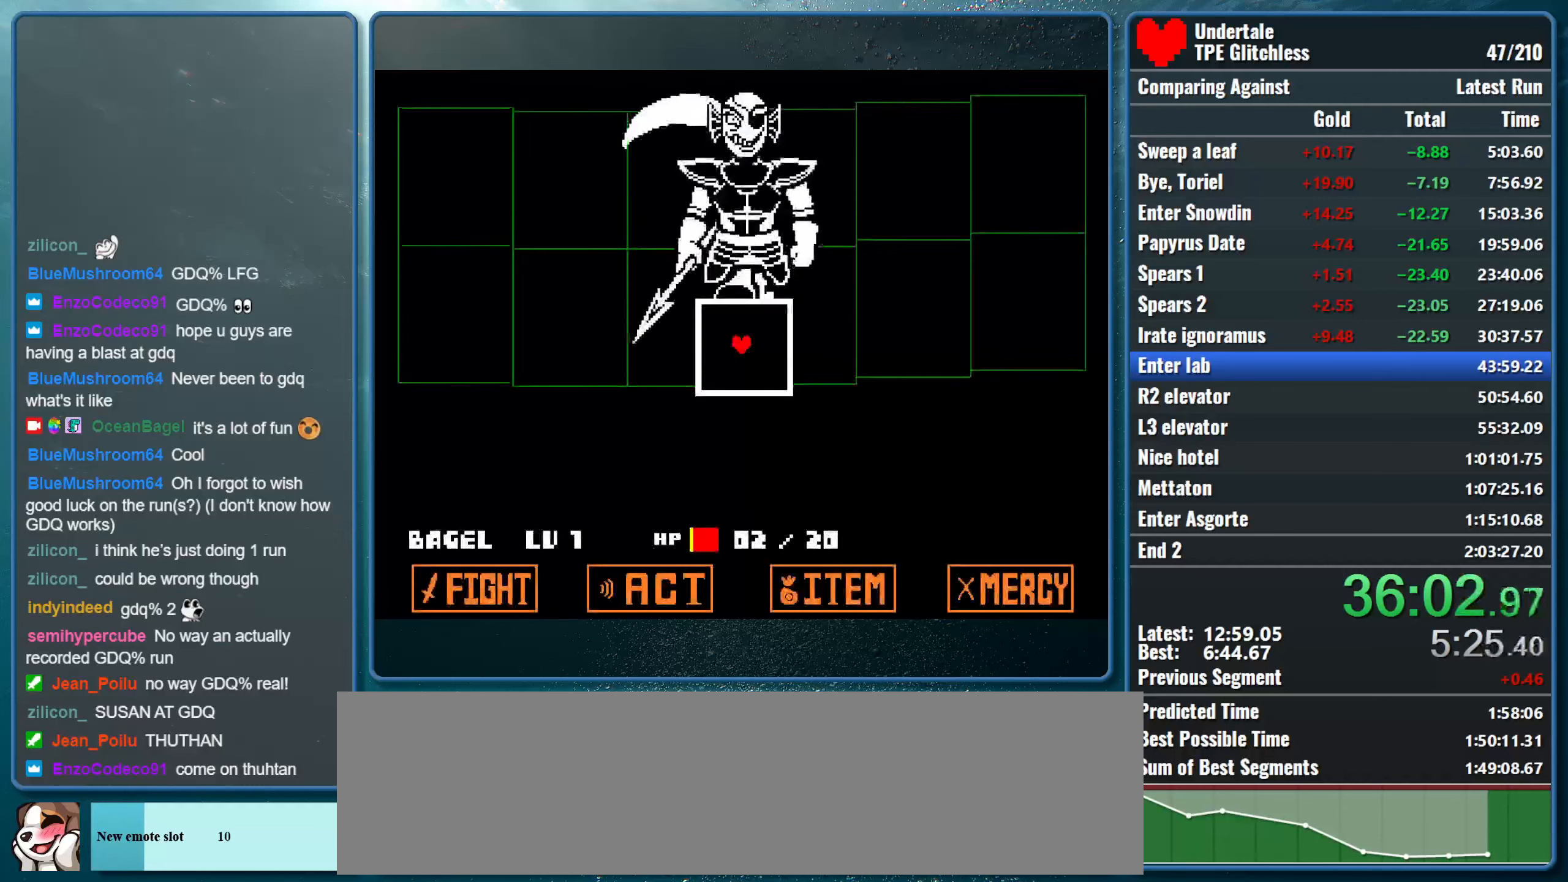
{"keys": [], "events": []}
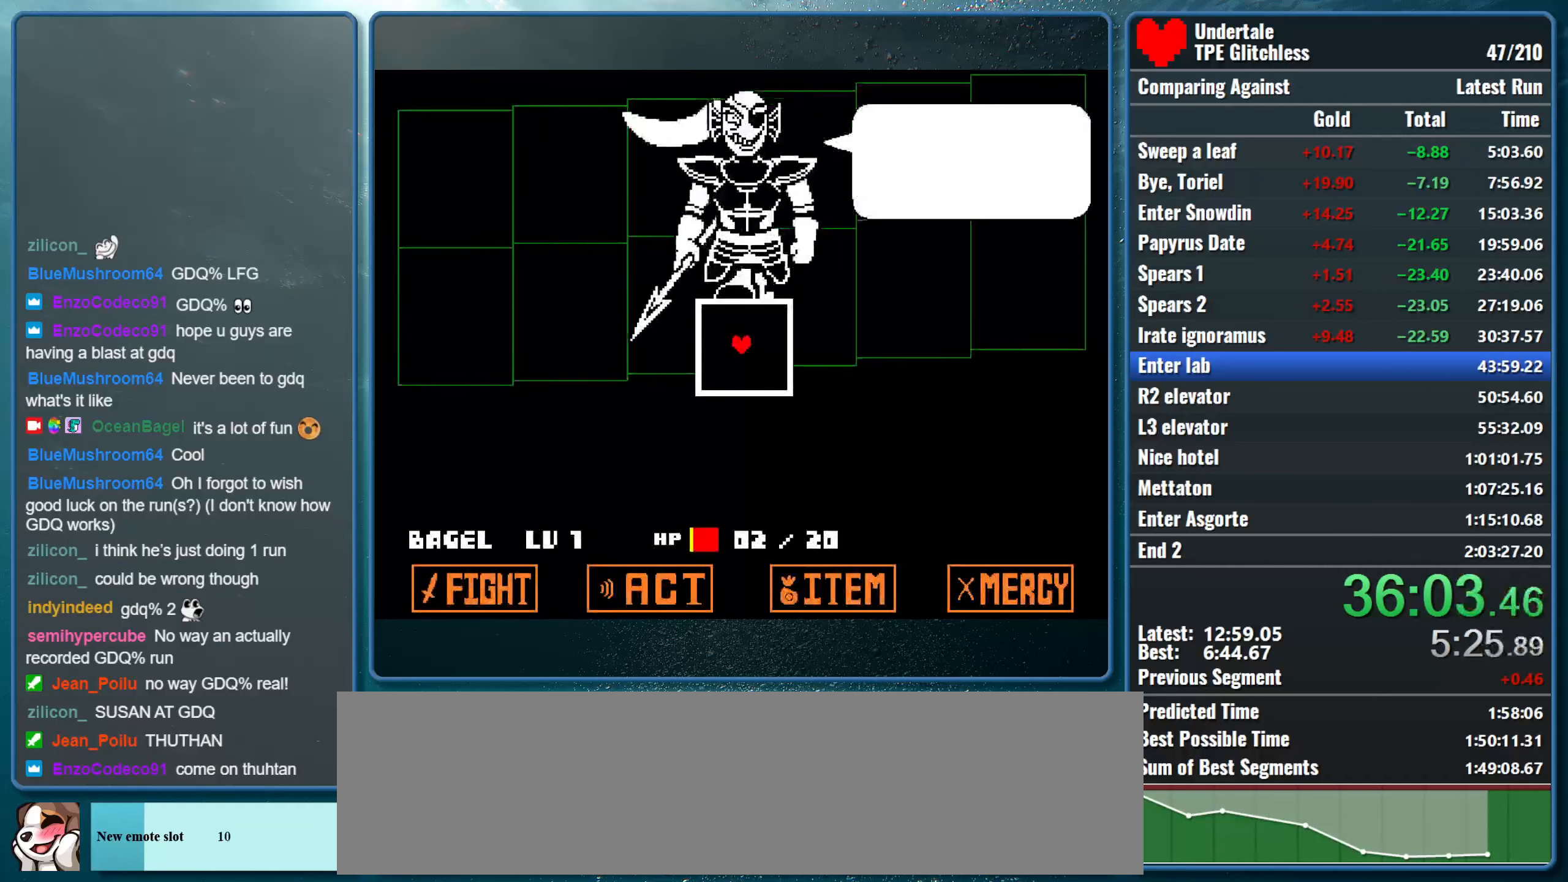
{"keys": [], "events": []}
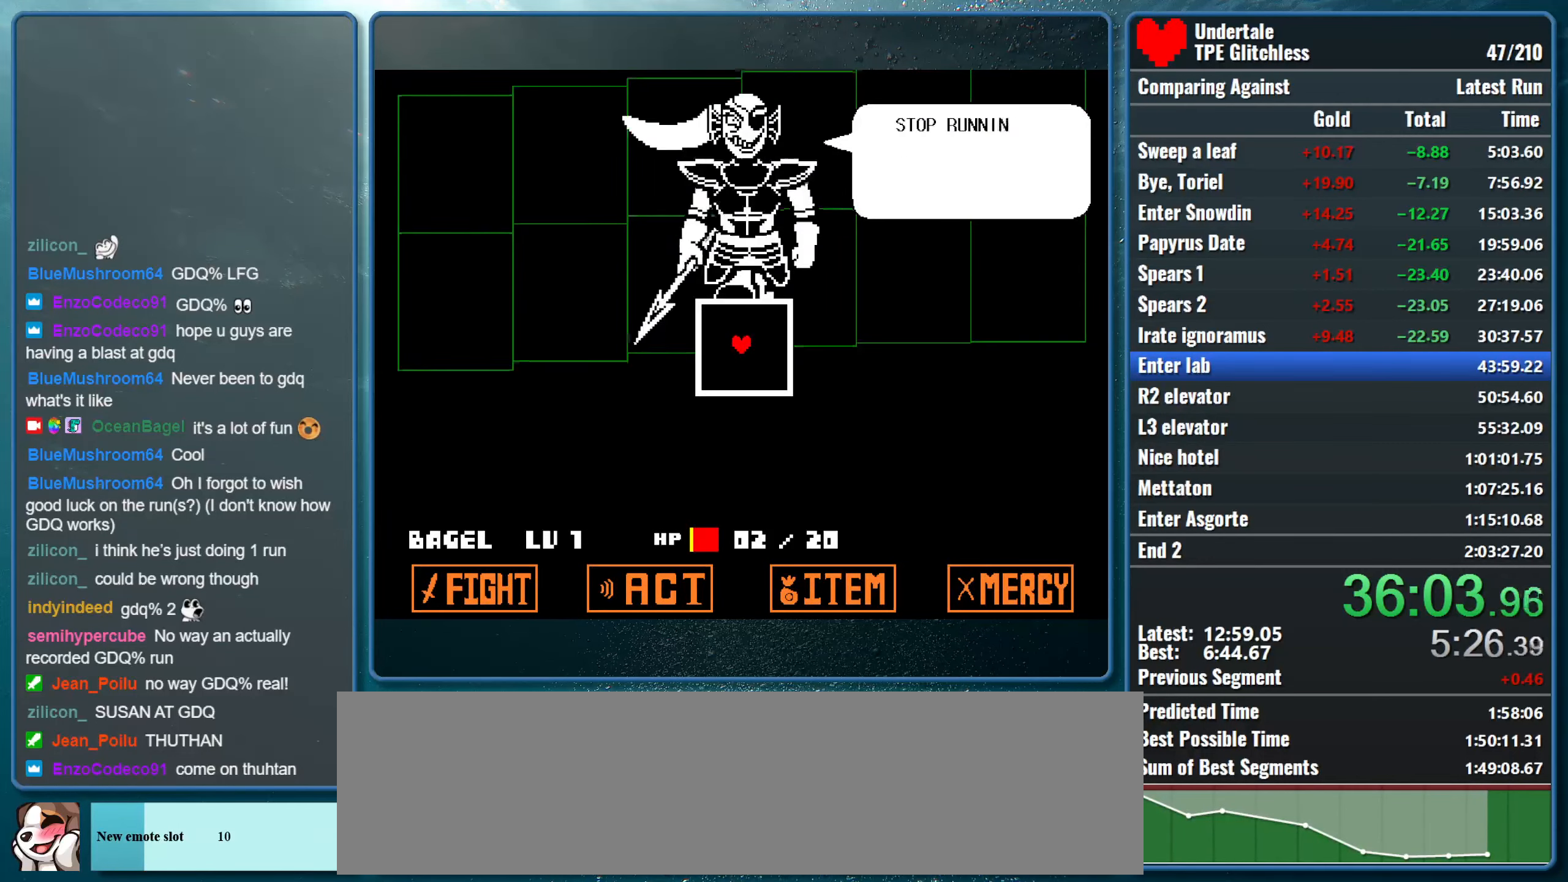
{"keys": ["return"], "events": [[33, "return", "down"], [100, "return", "up"], [200, "return", "down"], [267, "return", "up"], [333, "return", "down"], [400, "return", "up"], [500, "return", "down"]]}
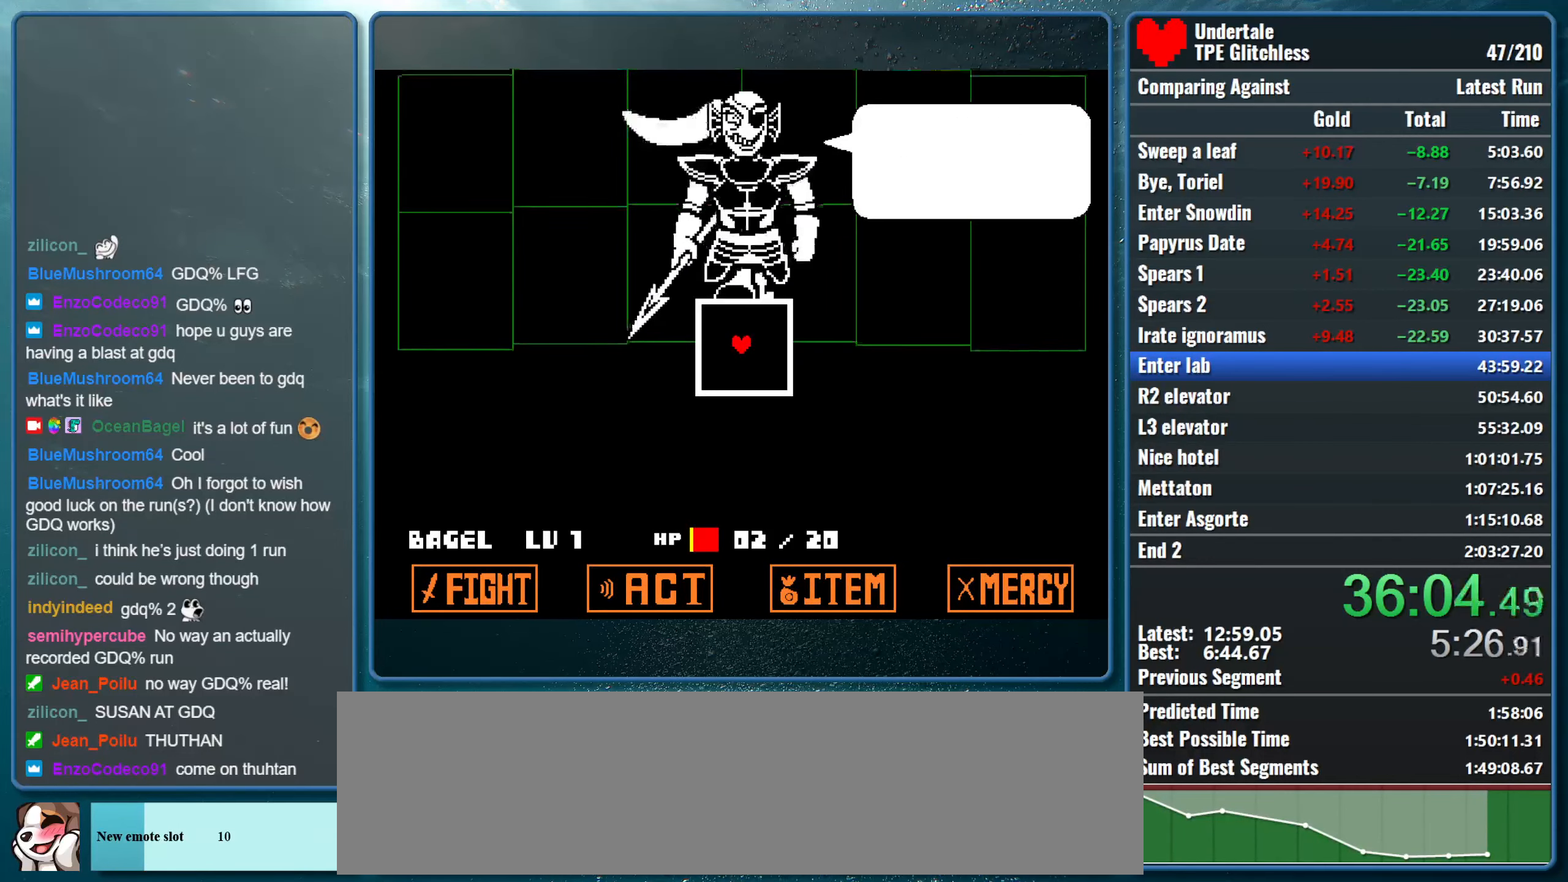
{"keys": [], "events": [[33, "return", "up"], [133, "return", "down"], [200, "return", "up"]]}